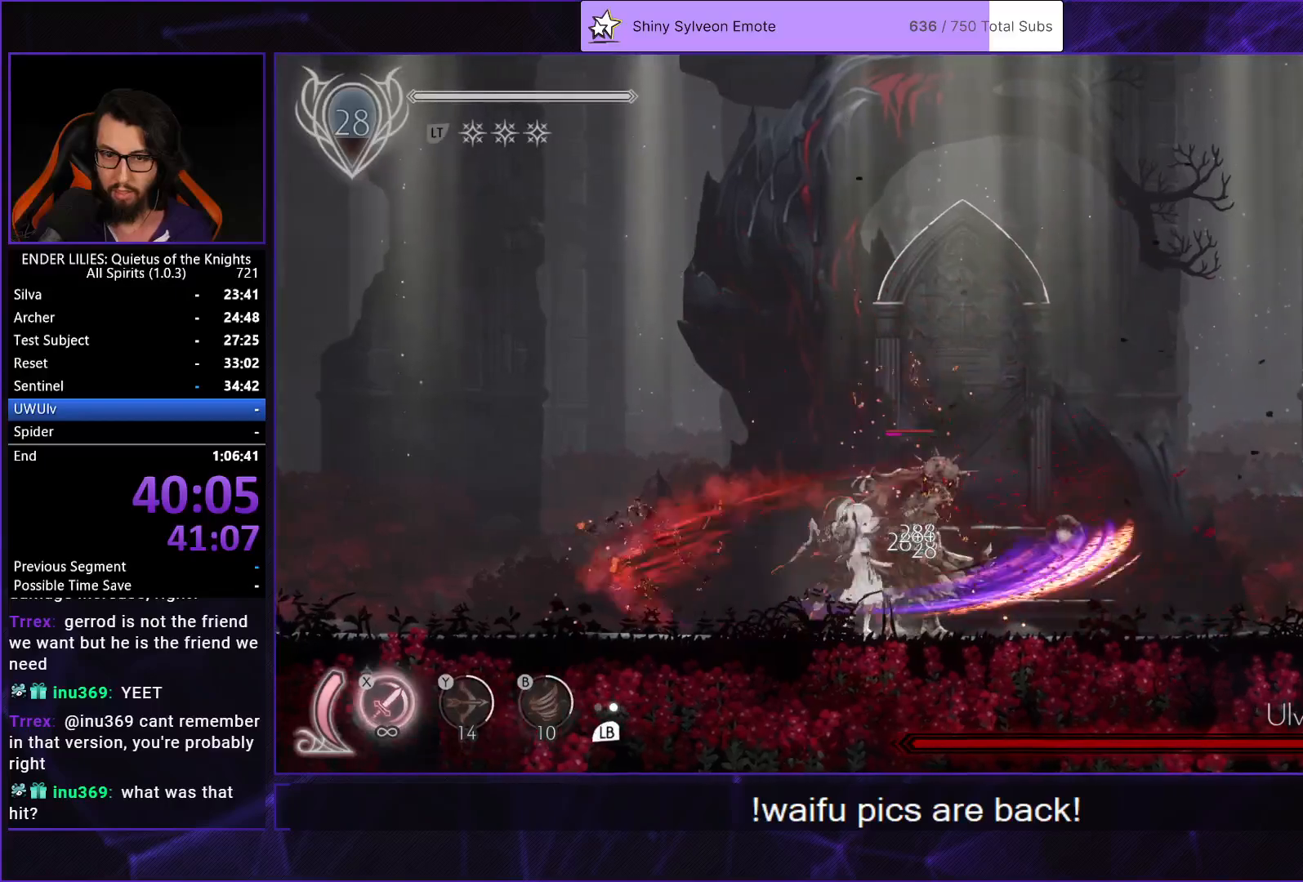
Gameplay with a controller (Xbox layout); each line is a JSON object with the inputs held at the frame after it. "events" lists button and stick changes between this image and that frame as [ms after this image, input, new state], when the widget could be followed in between. Not read: L3 R3 left_stick.
{"buttons": ["DPAD_UP"], "right_stick": "center", "events": [[17, "B", "up"], [50, "L1", "up"], [83, "B", "down"], [150, "B", "up"], [217, "B", "down"], [283, "B", "up"], [350, "B", "down"], [450, "B", "up"]]}
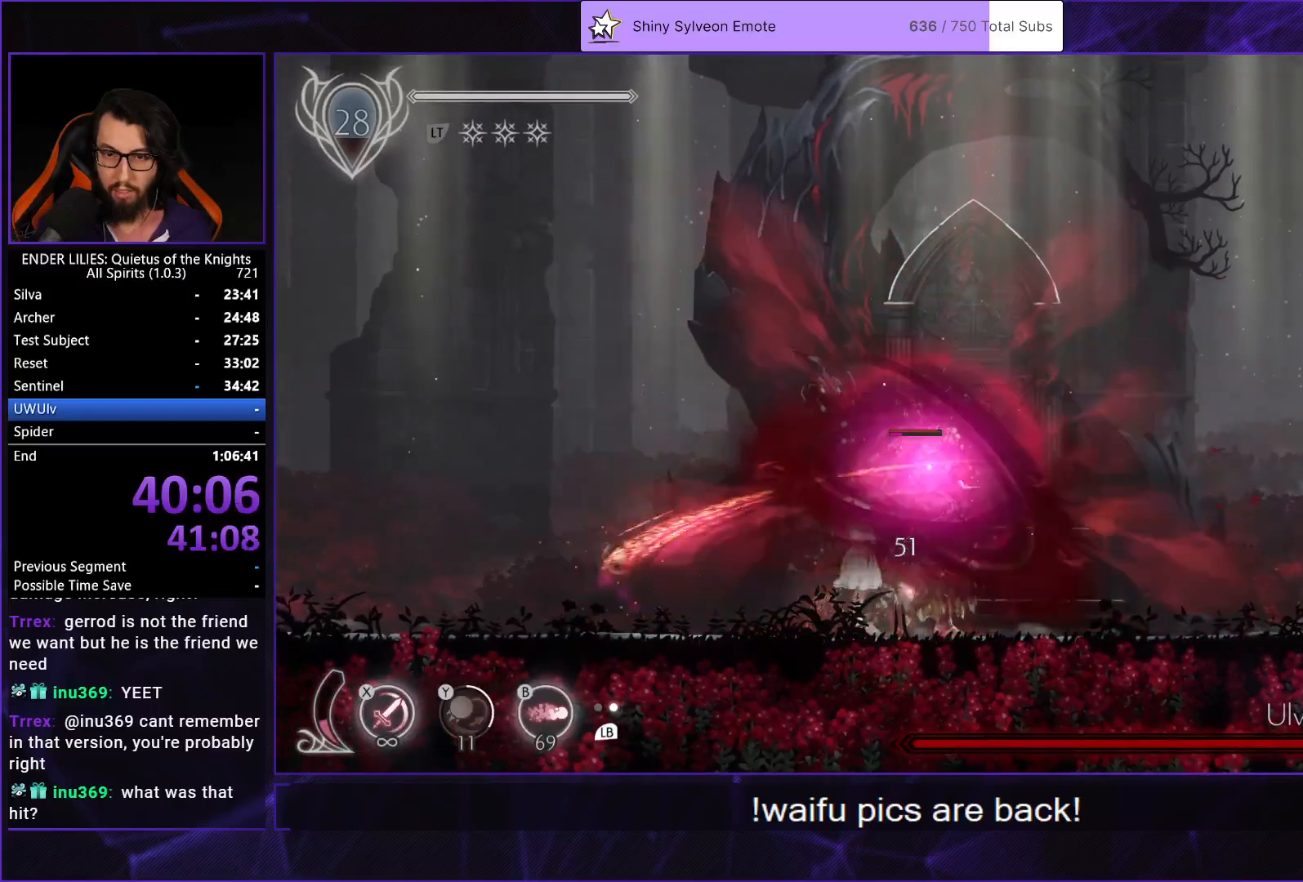
{"buttons": [], "right_stick": "center", "events": [[133, "DPAD_UP", "up"]]}
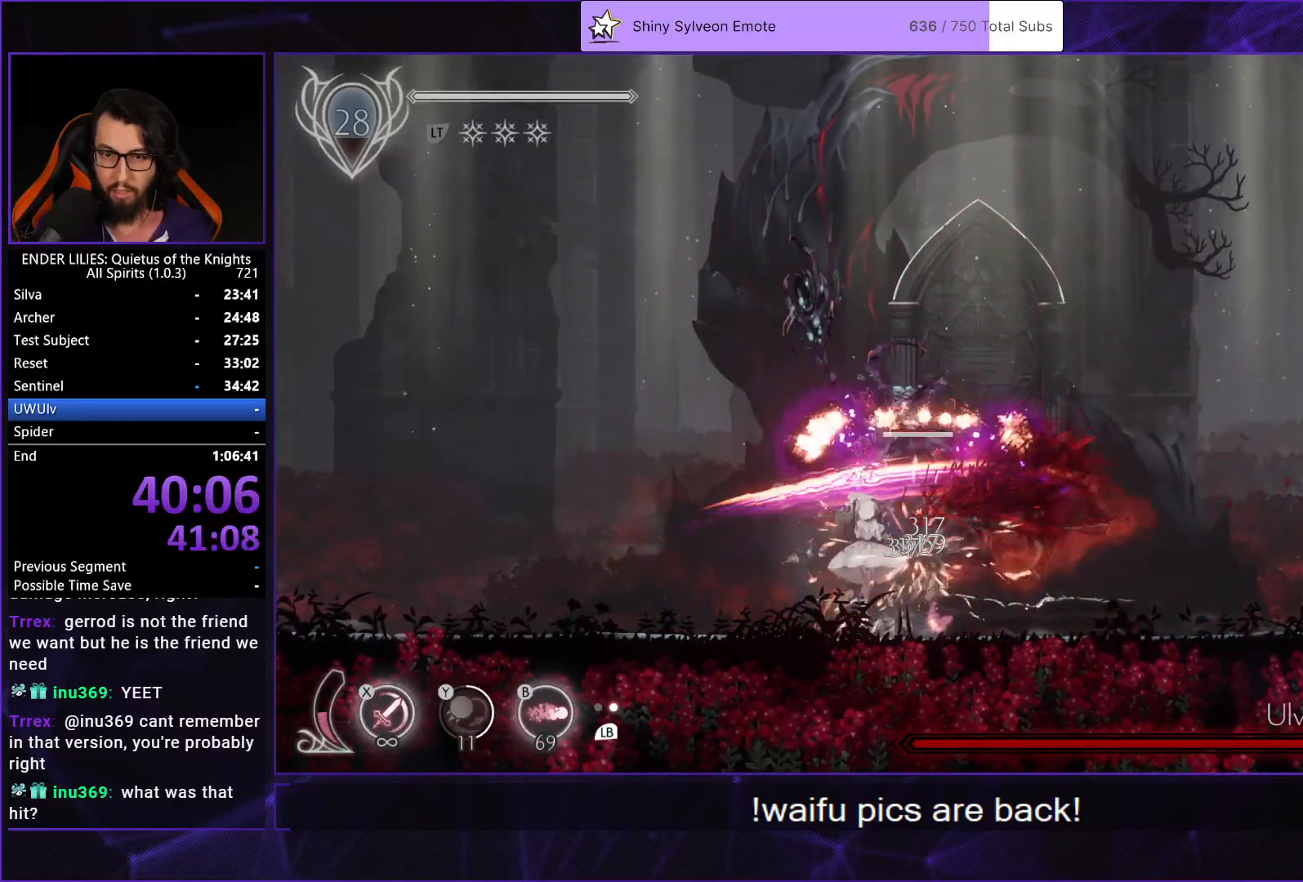
{"buttons": ["DPAD_LEFT"], "right_stick": "center", "events": [[300, "DPAD_LEFT", "down"], [400, "L1", "down"], [500, "L1", "up"]]}
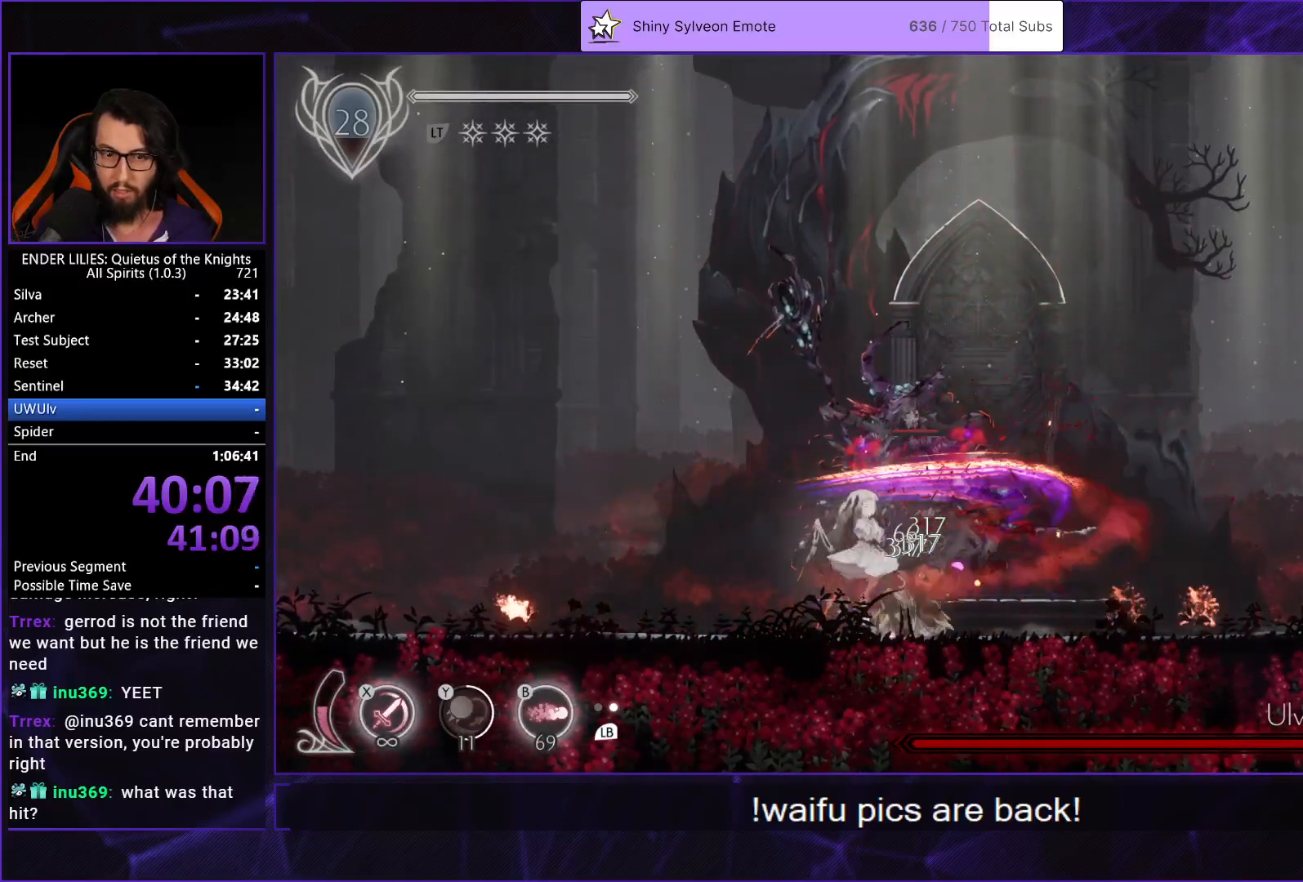
{"buttons": ["DPAD_RIGHT"], "right_stick": "center", "events": [[450, "DPAD_LEFT", "up"], [483, "DPAD_RIGHT", "down"]]}
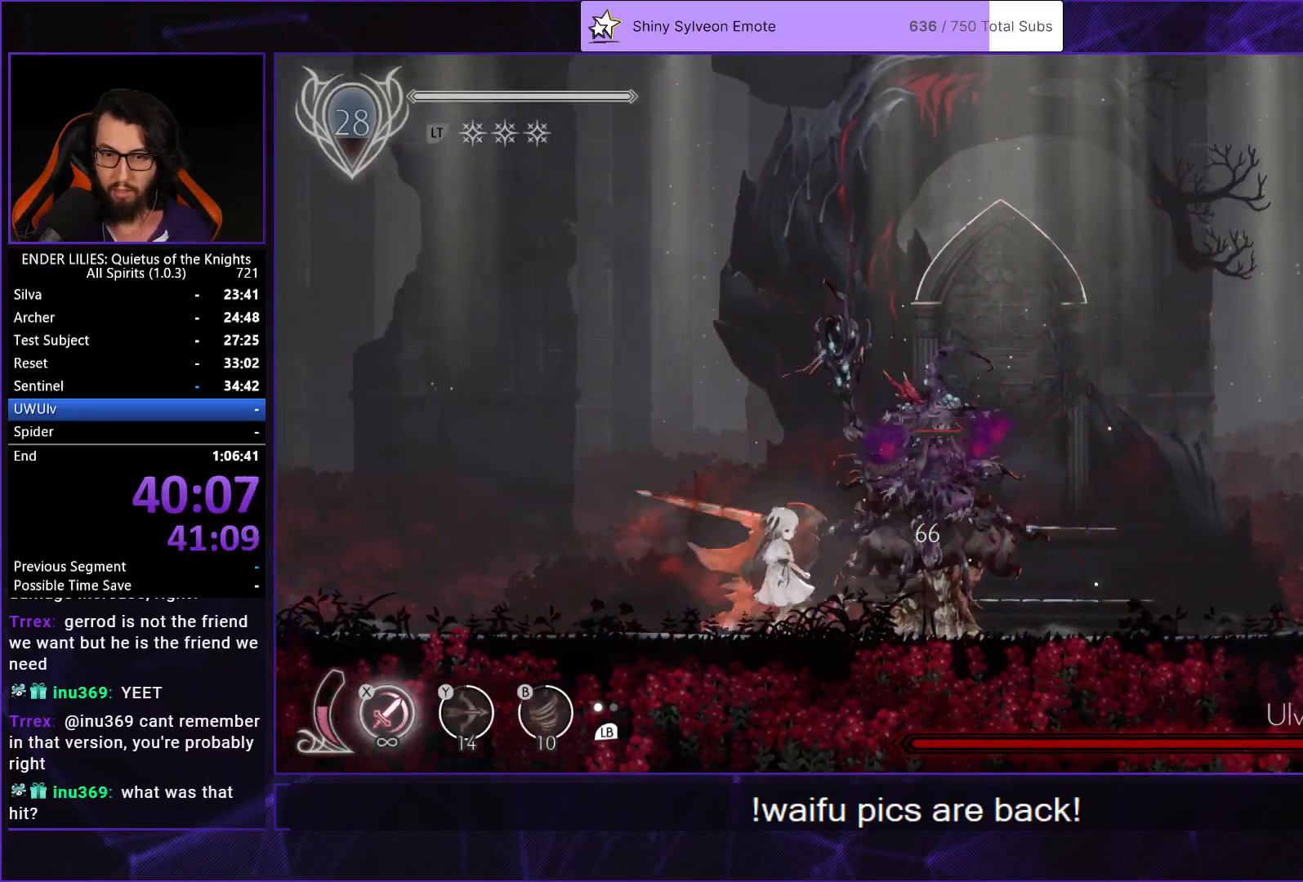
{"buttons": [], "right_stick": "center", "events": [[17, "X", "down"], [67, "DPAD_RIGHT", "up"], [67, "X", "up"], [133, "X", "down"], [183, "X", "up"], [233, "X", "down"], [317, "X", "up"], [367, "X", "down"], [433, "X", "up"]]}
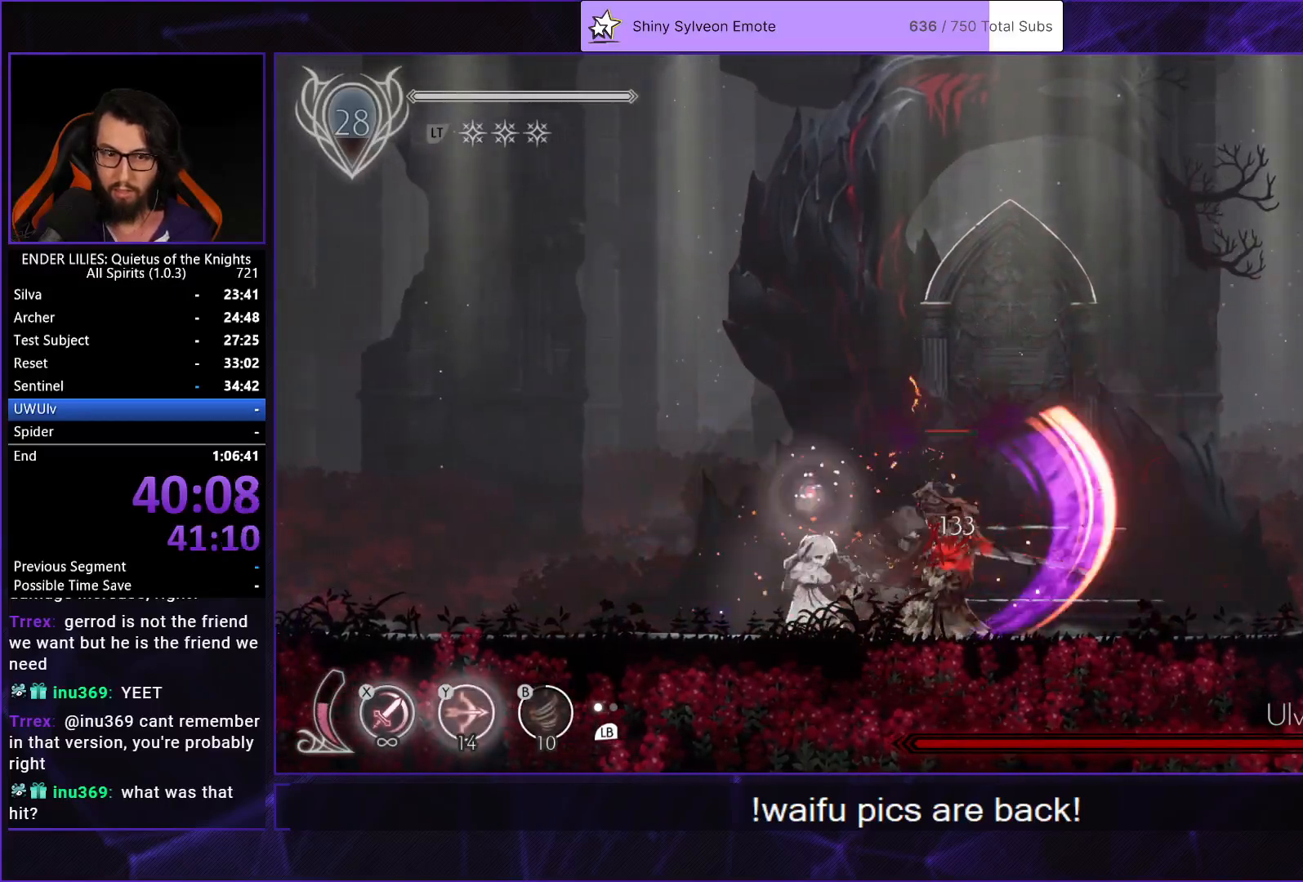
{"buttons": ["B", "Y"], "right_stick": "center", "events": [[17, "X", "down"], [83, "X", "up"], [133, "X", "down"], [300, "X", "up"], [467, "Y", "down"], [500, "B", "down"]]}
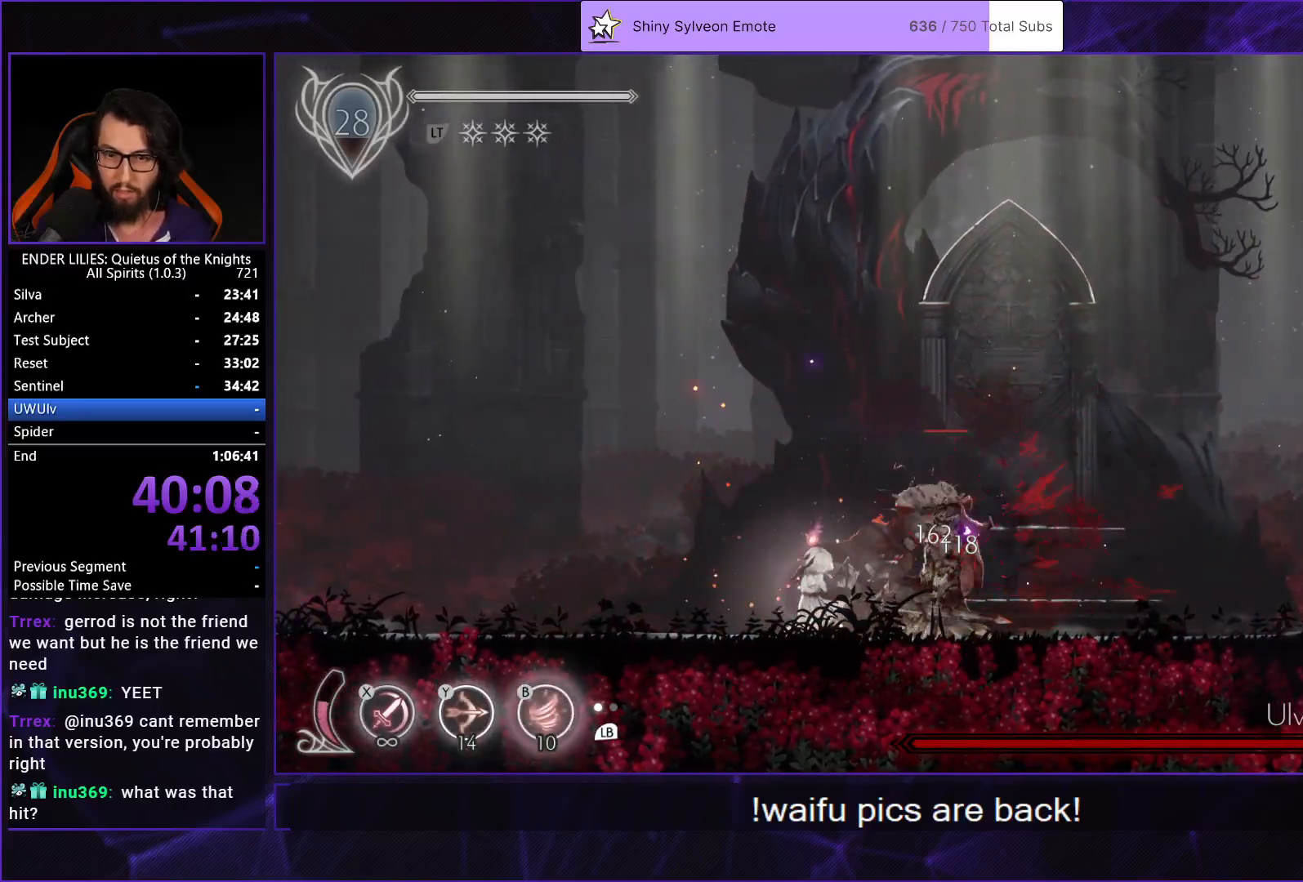
{"buttons": ["X"], "right_stick": "center", "events": [[67, "Y", "up"], [133, "B", "up"], [167, "L1", "down"], [250, "Y", "down"], [267, "L1", "up"], [317, "Y", "up"], [367, "X", "down"], [433, "X", "up"], [500, "X", "down"]]}
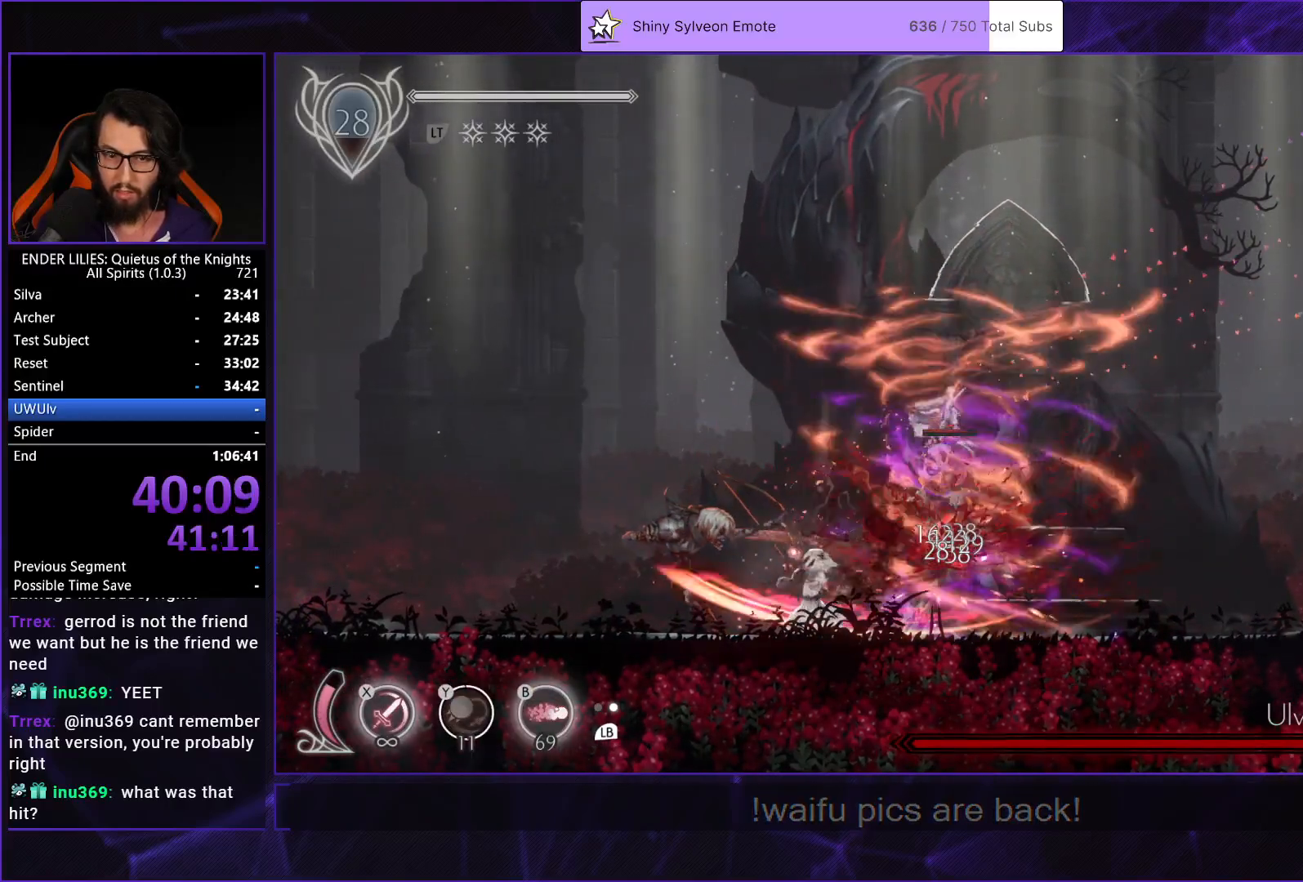
{"buttons": ["X"], "right_stick": "center", "events": [[67, "X", "up"], [117, "X", "down"], [200, "X", "up"], [250, "X", "down"], [317, "X", "up"], [367, "X", "down"], [433, "X", "up"], [500, "X", "down"]]}
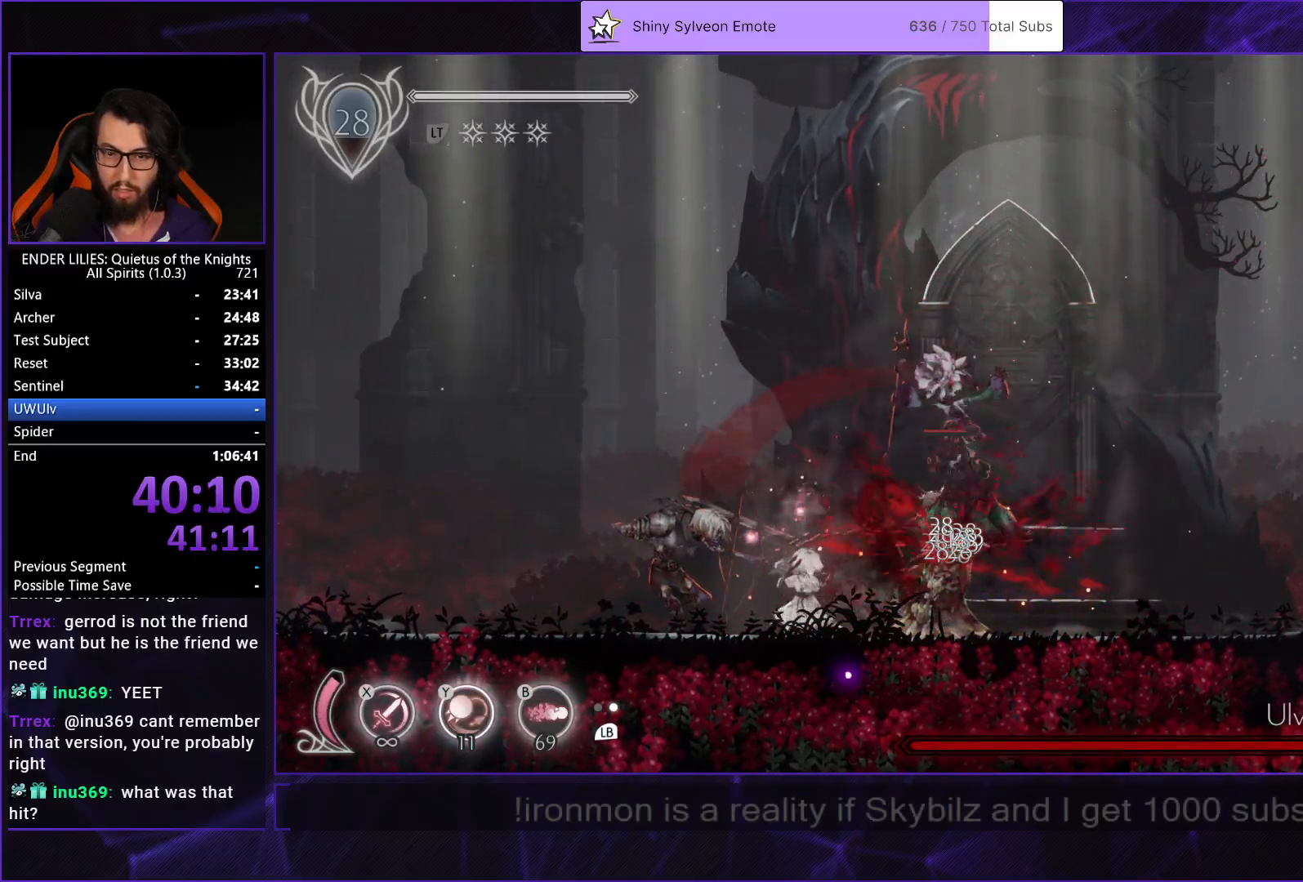
{"buttons": [], "right_stick": "center", "events": [[67, "X", "up"], [150, "X", "down"], [167, "X", "up"], [233, "Y", "down"], [367, "X", "down"], [367, "Y", "up"], [467, "X", "up"]]}
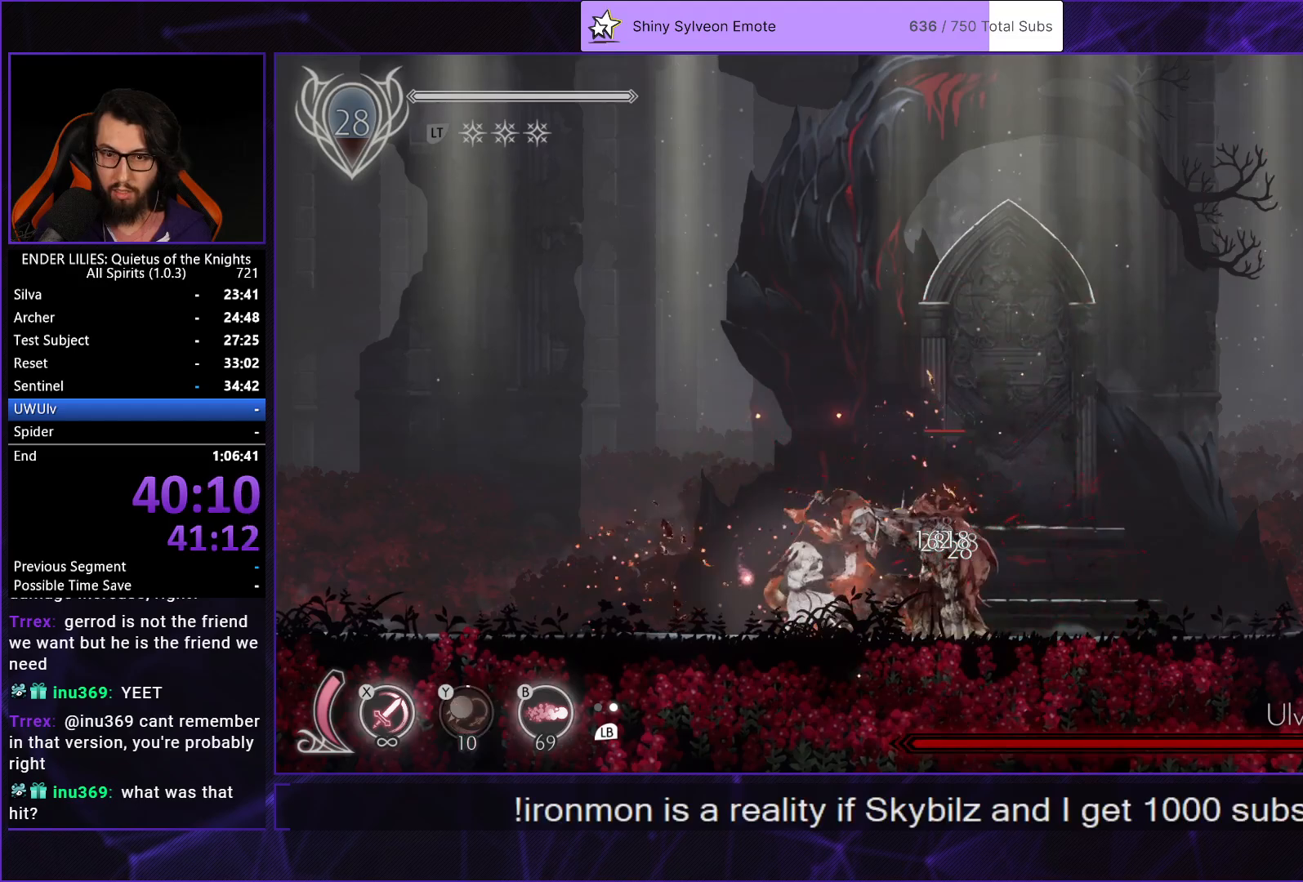
{"buttons": [], "right_stick": "center", "events": [[33, "X", "down"], [100, "X", "up"], [150, "X", "down"], [233, "X", "up"], [283, "X", "down"], [367, "X", "up"], [433, "X", "down"], [500, "X", "up"]]}
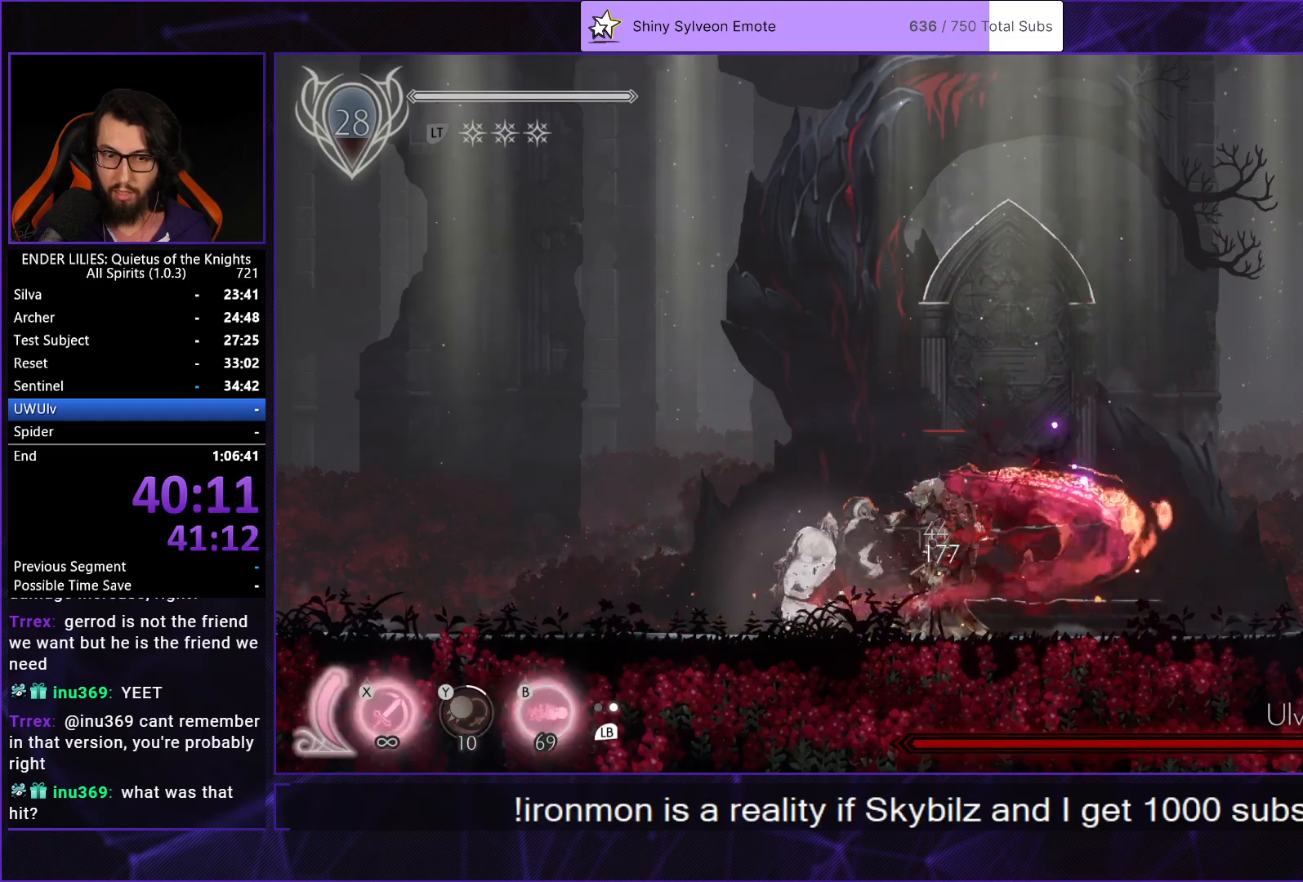
{"buttons": ["X"], "right_stick": "center", "events": [[67, "X", "down"], [150, "X", "up"], [217, "X", "down"], [283, "X", "up"], [350, "X", "down"], [417, "X", "up"], [500, "X", "down"]]}
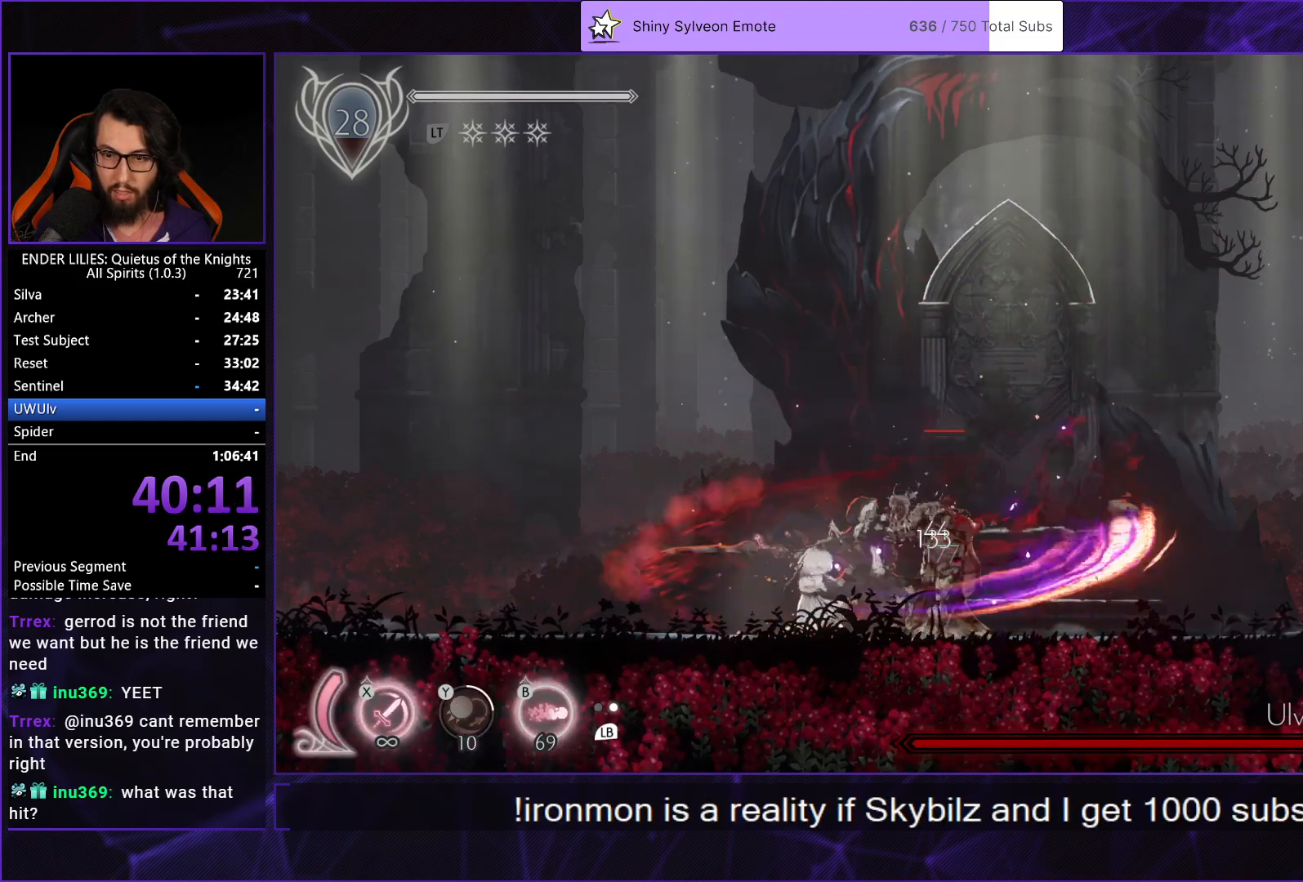
{"buttons": ["L1"], "right_stick": "center", "events": [[67, "X", "up"], [150, "X", "down"], [217, "X", "up"], [283, "X", "down"], [400, "X", "up"], [483, "L1", "down"]]}
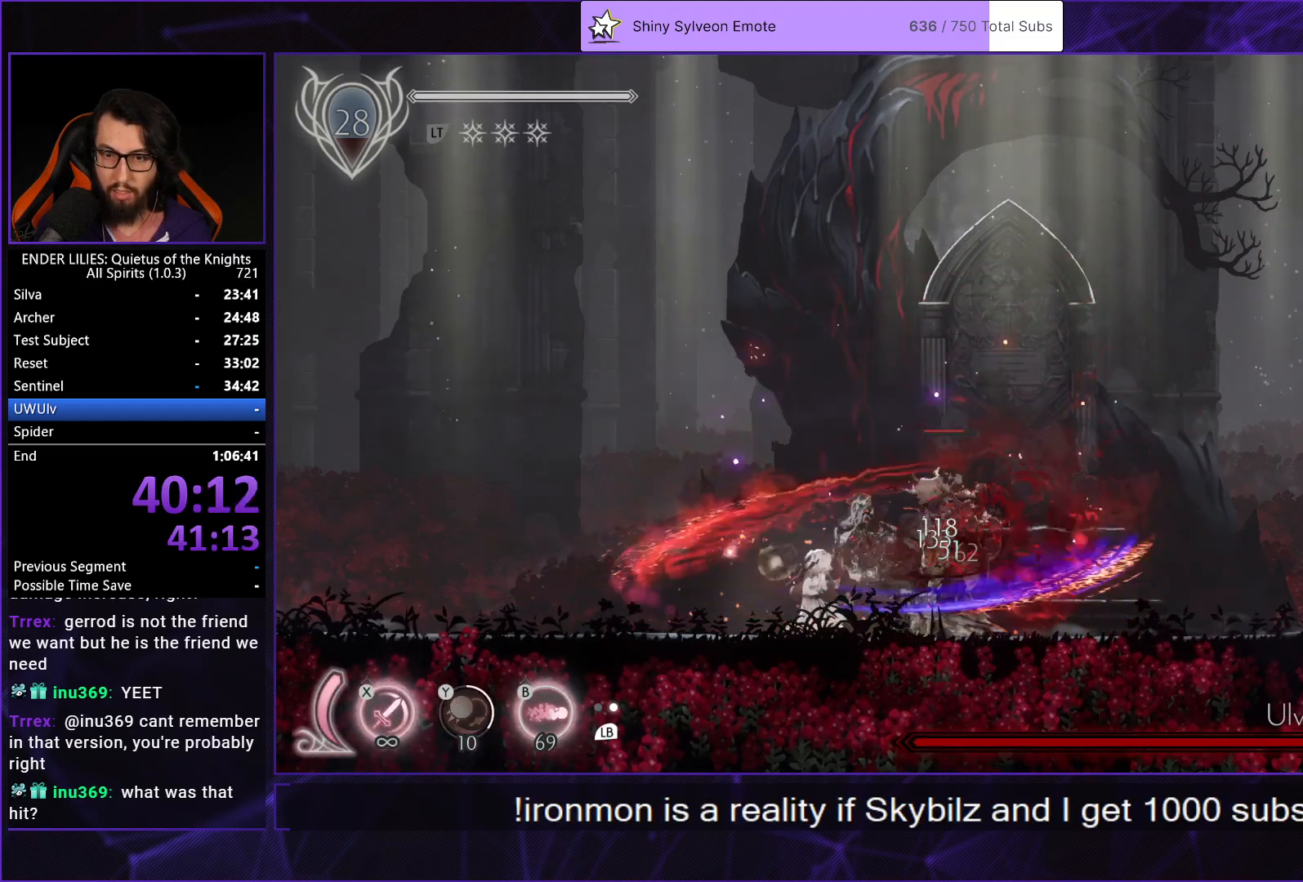
{"buttons": [], "right_stick": "center", "events": [[100, "L1", "up"], [183, "X", "down"], [250, "X", "up"], [317, "X", "down"], [433, "X", "up"]]}
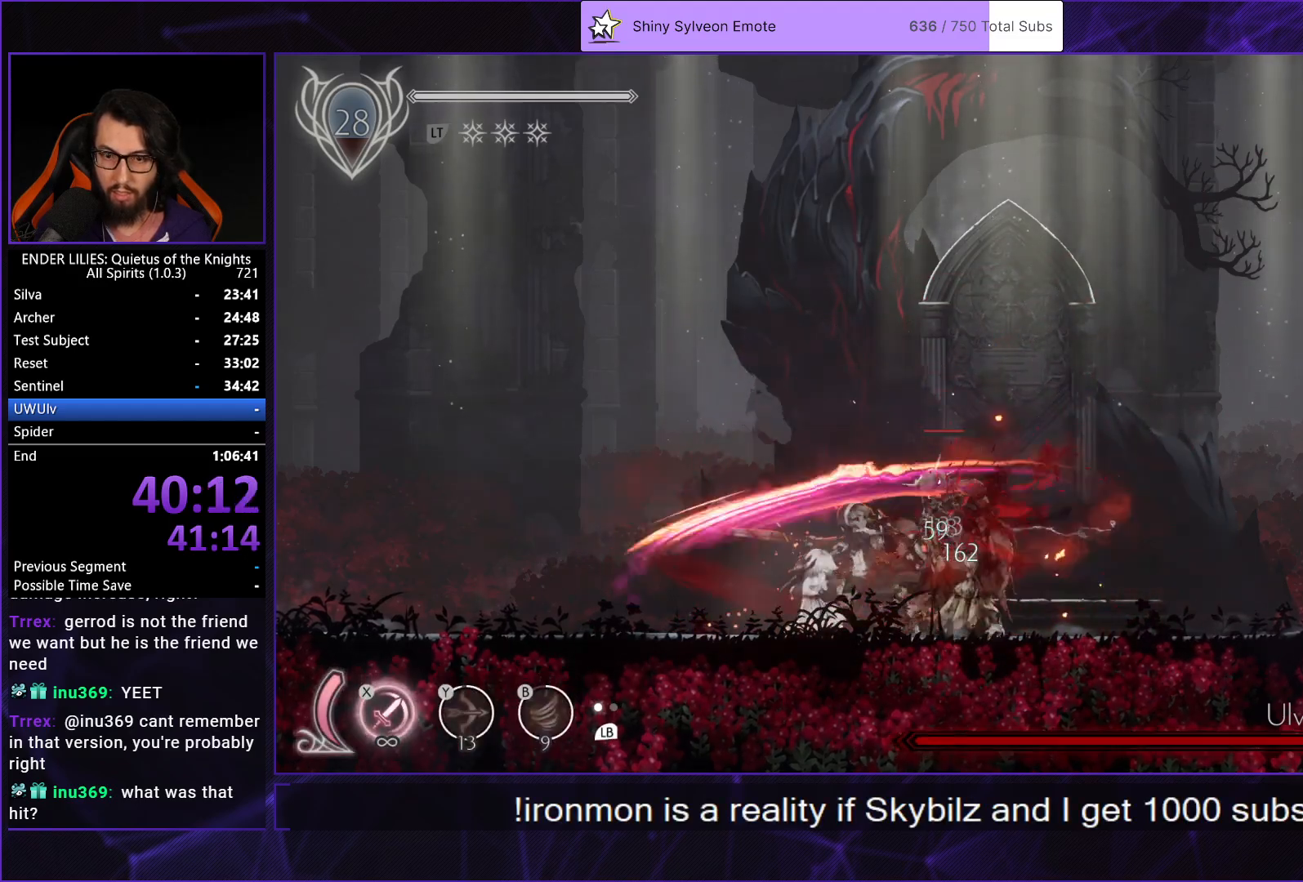
{"buttons": ["R1", "DPAD_RIGHT"], "right_stick": "center", "events": [[267, "DPAD_RIGHT", "down"], [317, "R1", "down"]]}
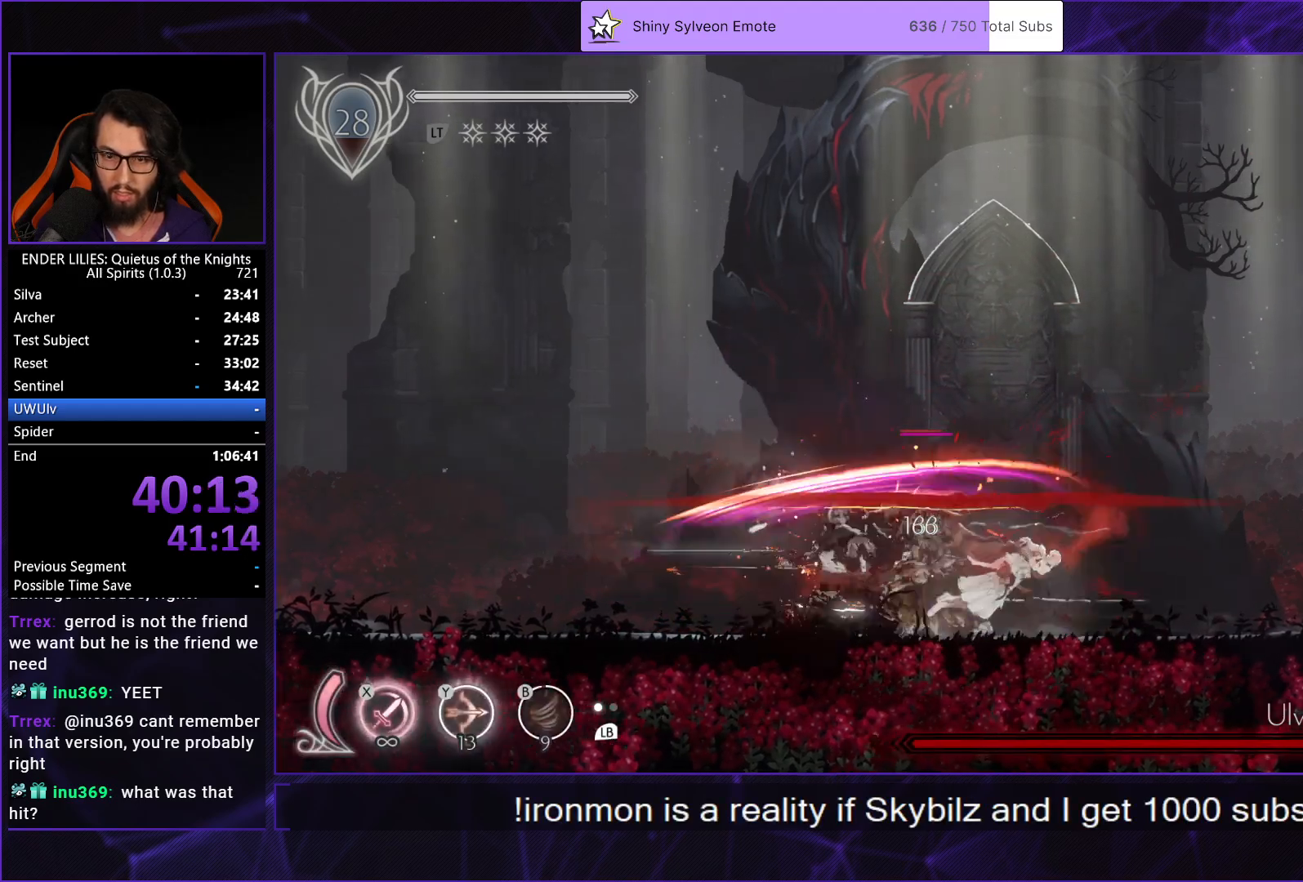
{"buttons": [], "right_stick": "center", "events": [[67, "R1", "up"], [233, "DPAD_RIGHT", "up"], [350, "DPAD_LEFT", "down"], [500, "DPAD_LEFT", "up"]]}
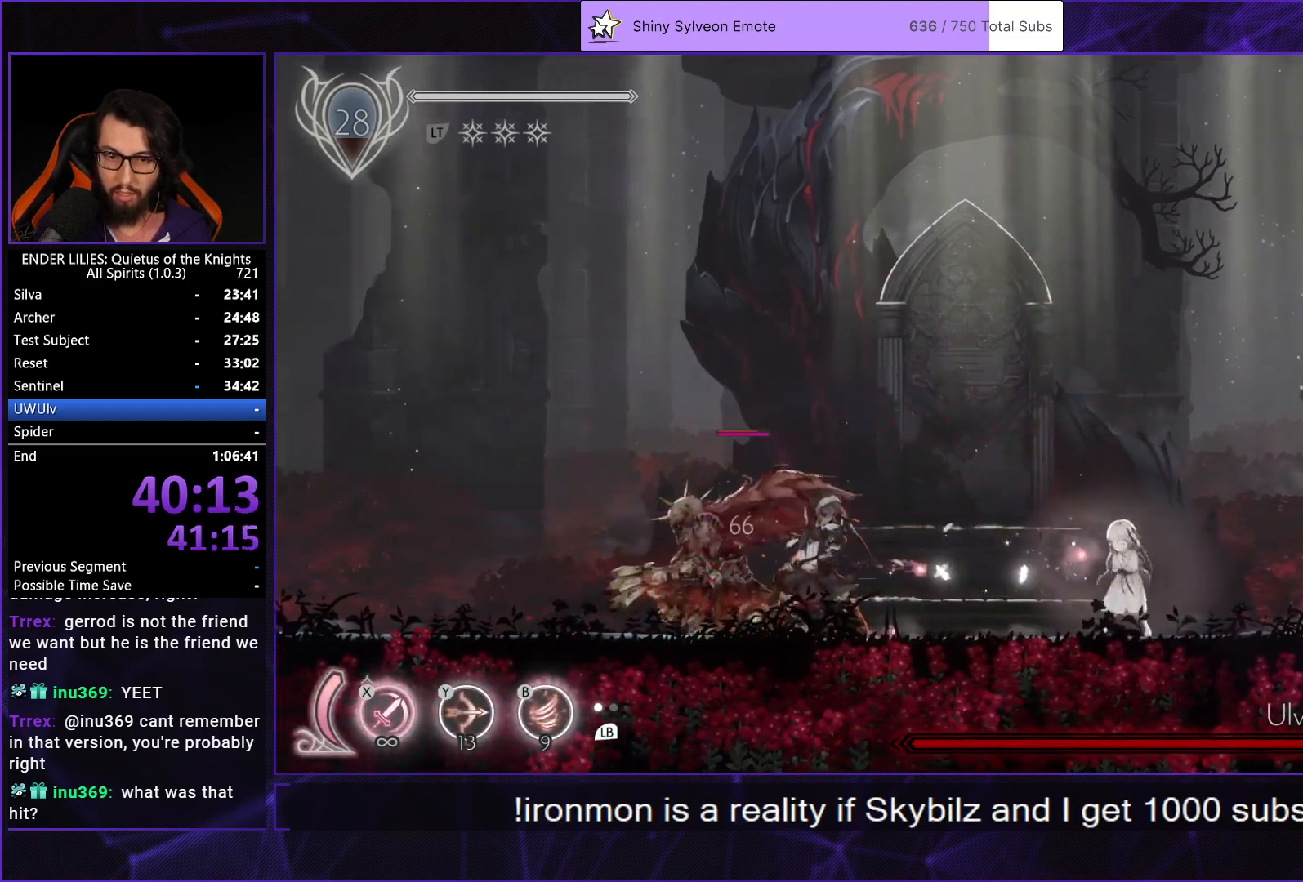
{"buttons": ["DPAD_LEFT"], "right_stick": "center", "events": [[100, "DPAD_LEFT", "down"], [283, "R1", "down"], [500, "R1", "up"]]}
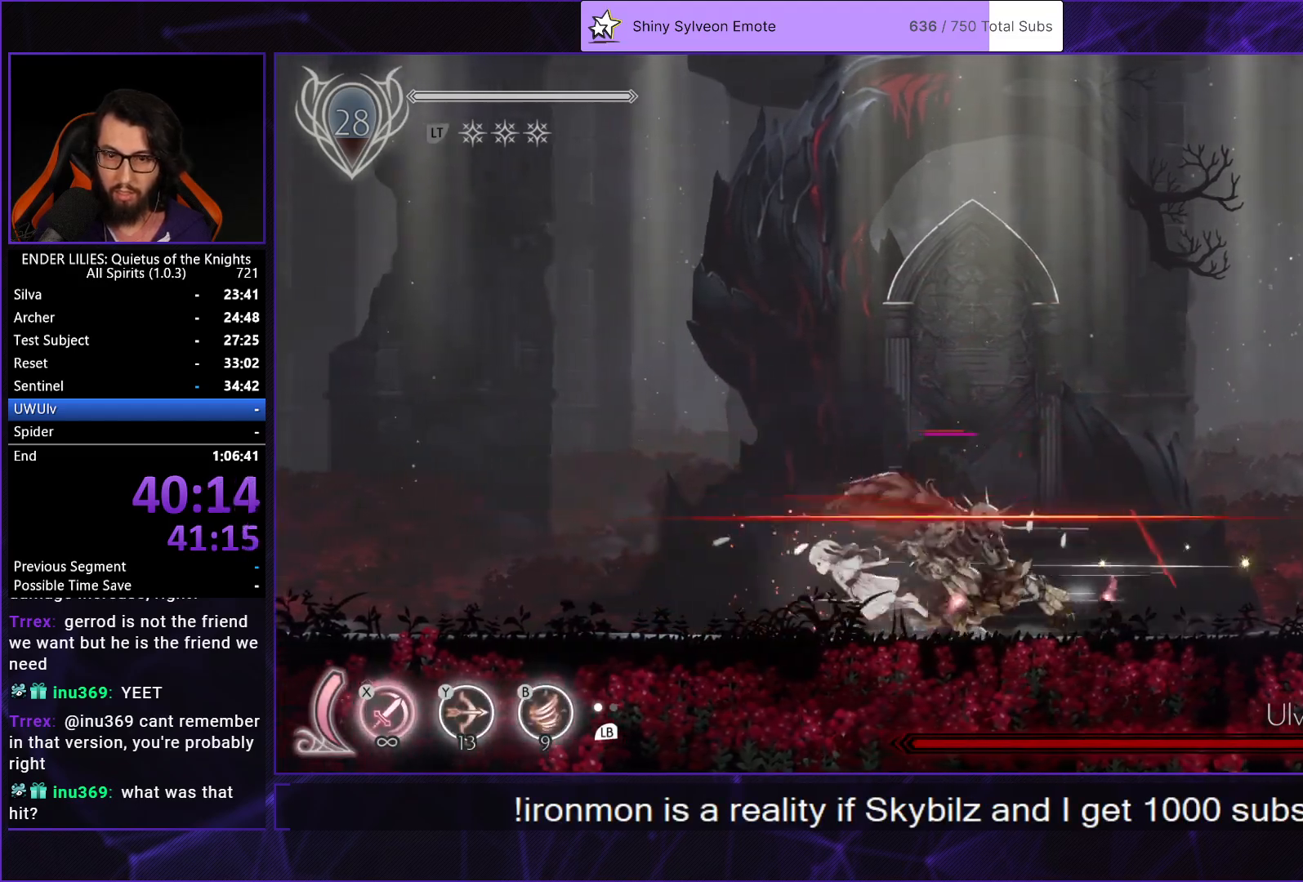
{"buttons": ["DPAD_RIGHT"], "right_stick": "center", "events": [[50, "DPAD_LEFT", "up"], [100, "DPAD_RIGHT", "down"], [250, "X", "down"], [333, "X", "up"], [383, "X", "down"], [467, "X", "up"]]}
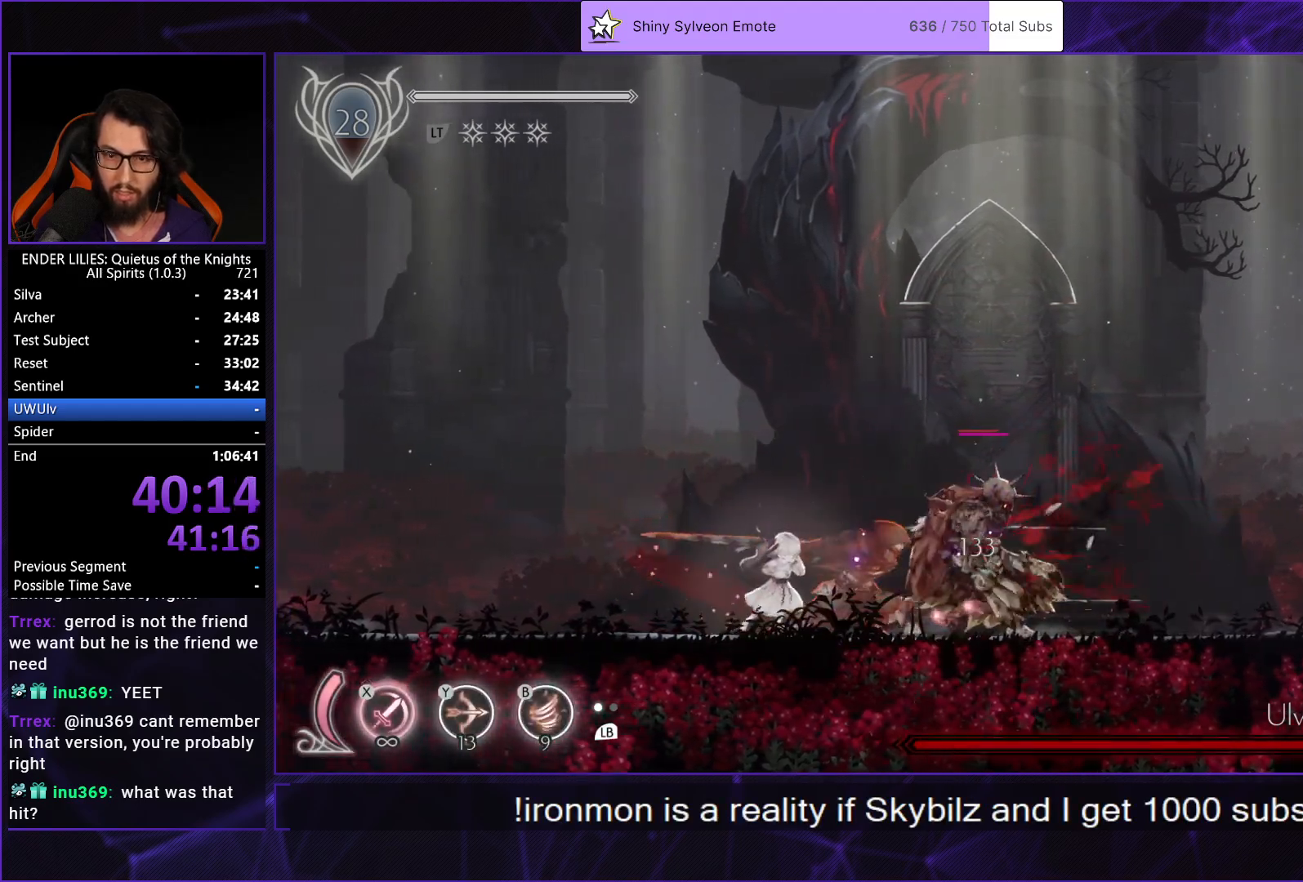
{"buttons": ["X"], "right_stick": "center", "events": [[33, "X", "down"], [100, "X", "up"], [150, "X", "down"], [200, "DPAD_RIGHT", "up"], [233, "X", "up"], [300, "X", "down"], [367, "X", "up"], [433, "X", "down"]]}
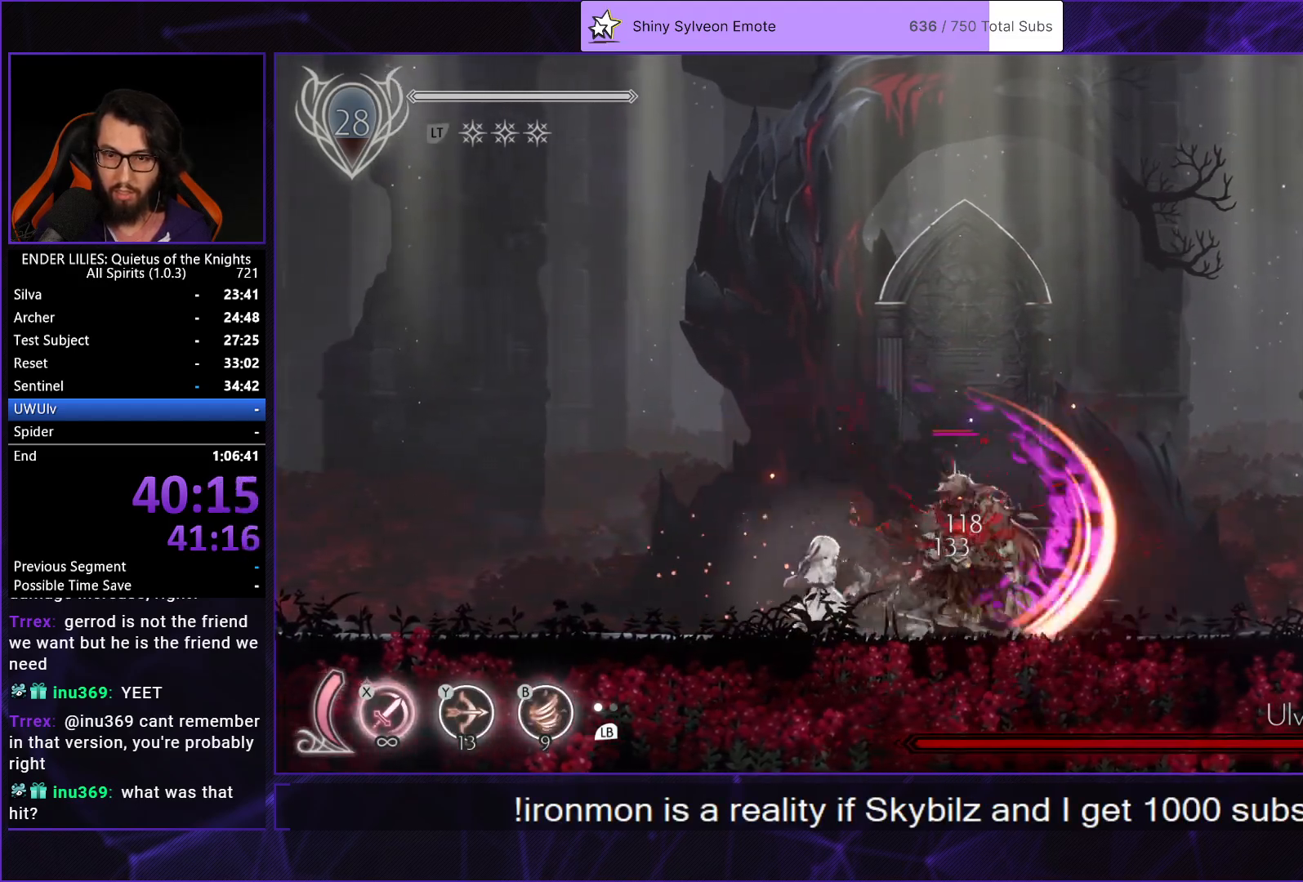
{"buttons": ["R1", "DPAD_RIGHT"], "right_stick": "center", "events": [[50, "X", "up"], [383, "DPAD_RIGHT", "down"], [417, "R1", "down"]]}
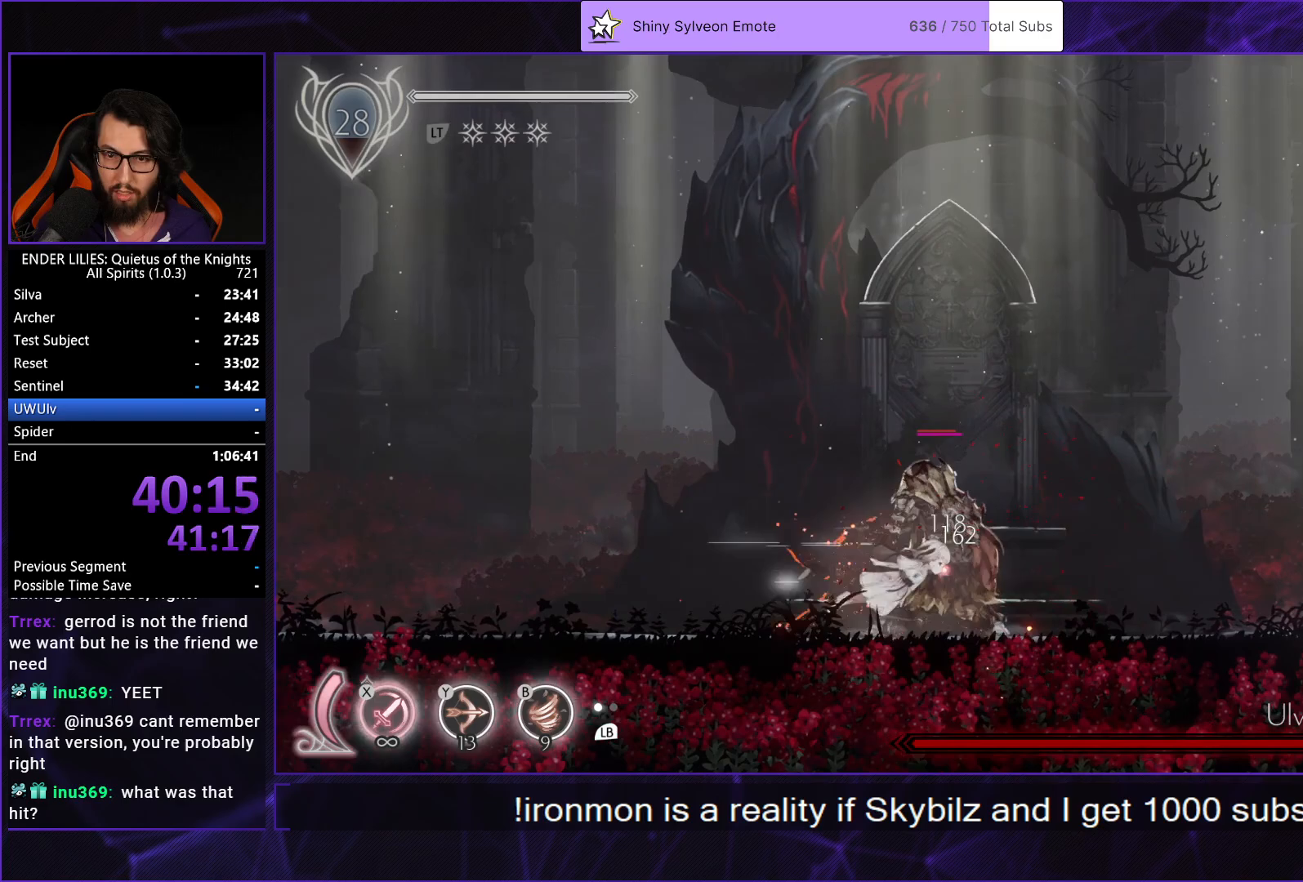
{"buttons": [], "right_stick": "center", "events": [[83, "R1", "up"], [133, "DPAD_RIGHT", "up"], [200, "DPAD_LEFT", "down"], [300, "X", "down"], [367, "X", "up"], [483, "DPAD_LEFT", "up"]]}
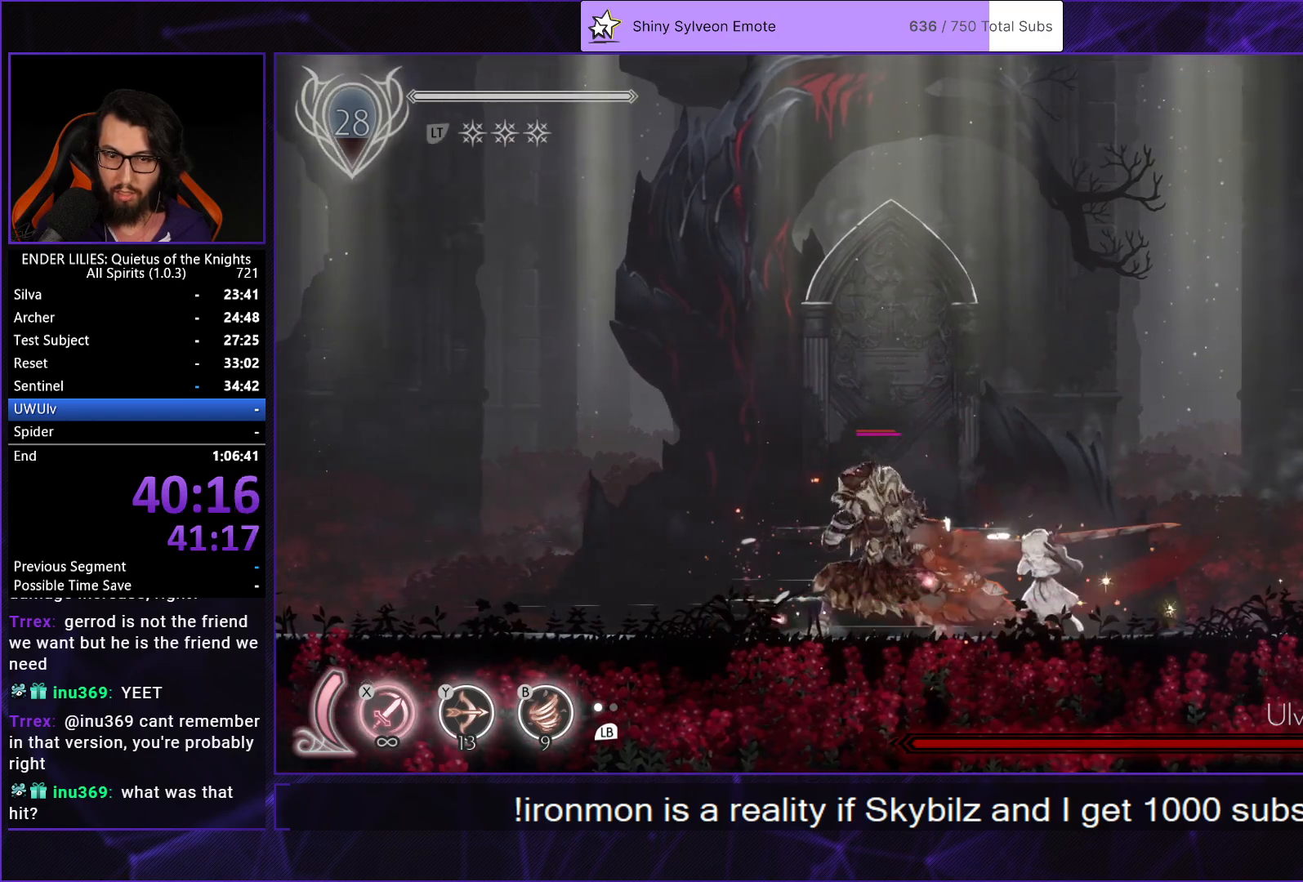
{"buttons": ["DPAD_RIGHT"], "right_stick": "center", "events": [[33, "DPAD_RIGHT", "down"], [83, "R1", "down"], [250, "R1", "up"]]}
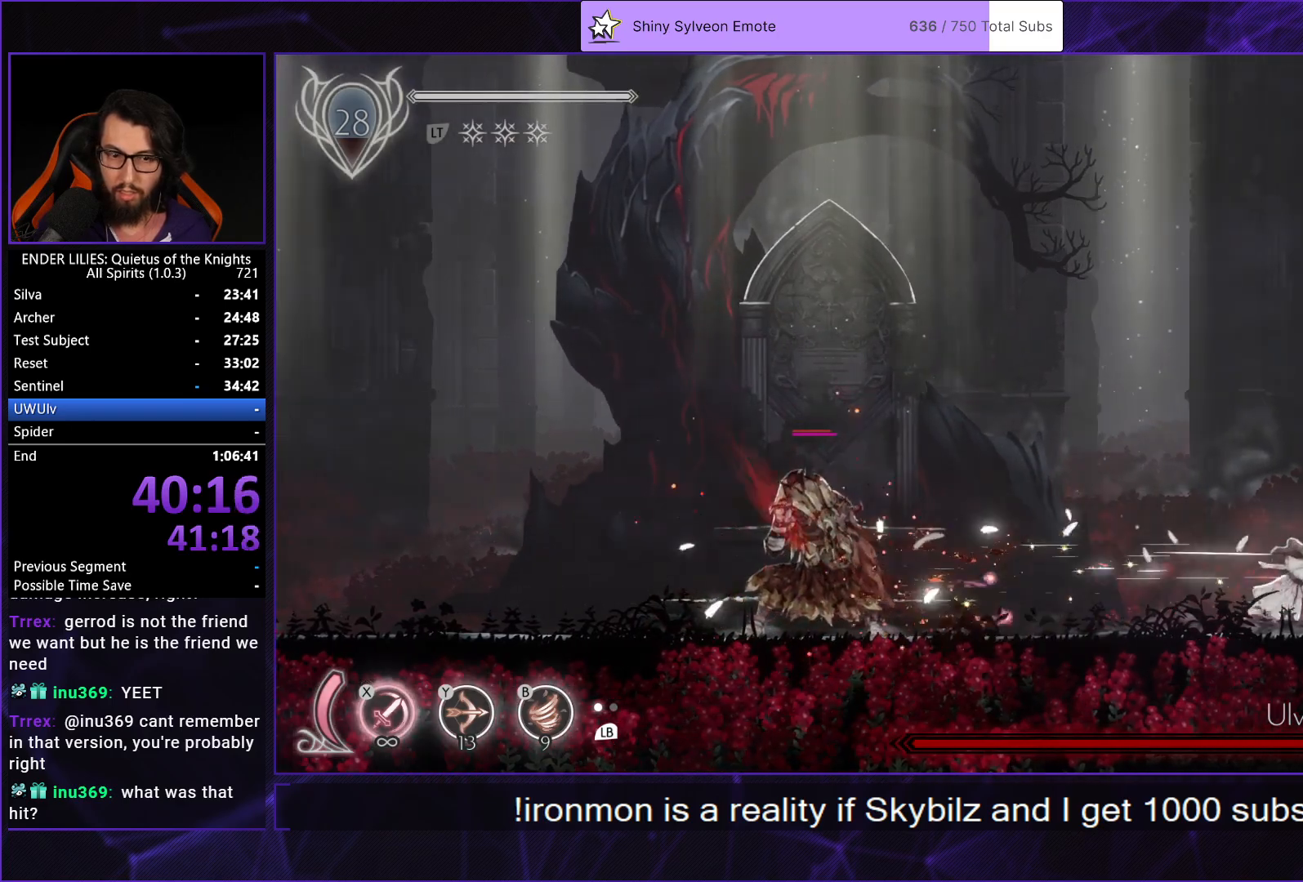
{"buttons": ["DPAD_RIGHT"], "right_stick": "center", "events": []}
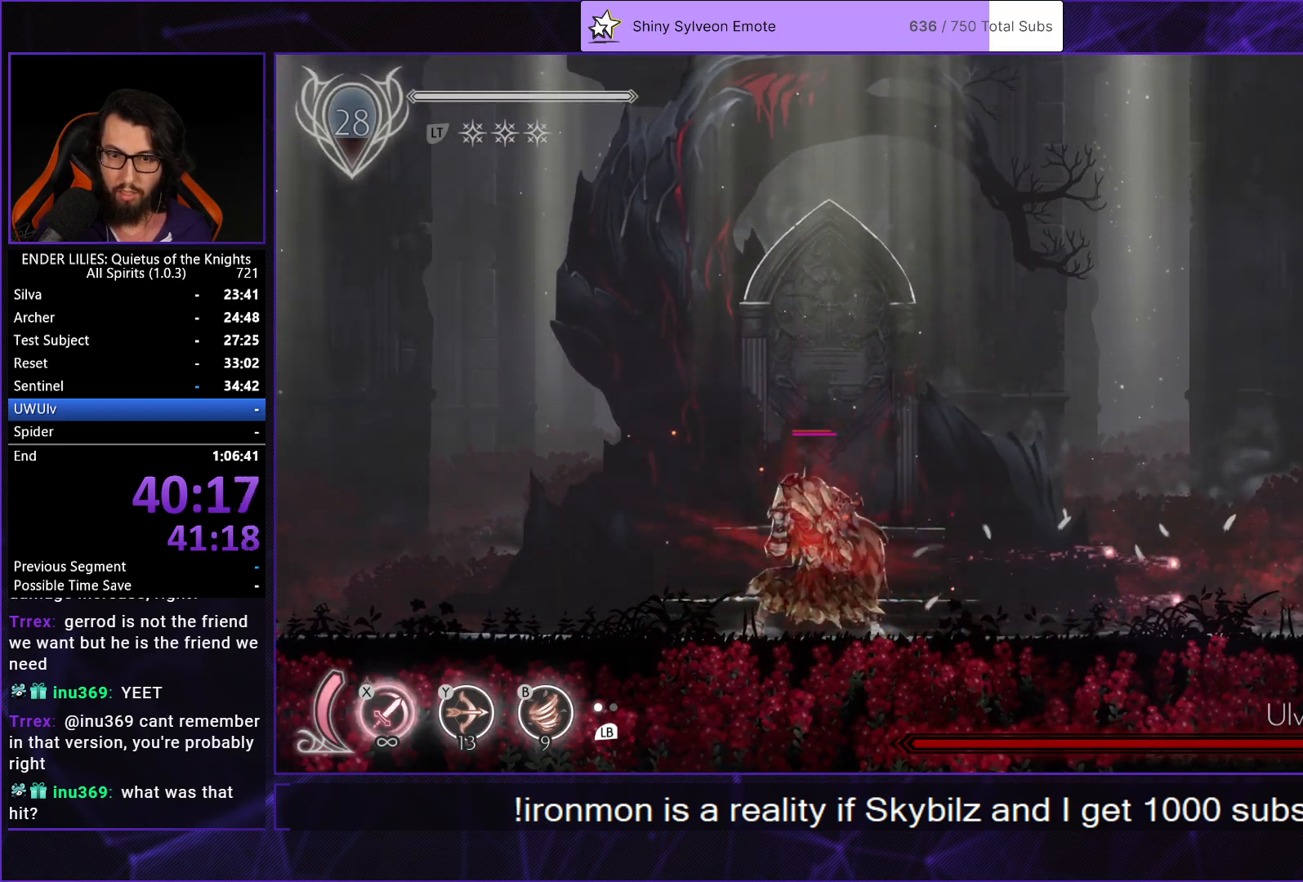
{"buttons": ["DPAD_LEFT"], "right_stick": "center", "events": [[33, "DPAD_RIGHT", "up"], [233, "DPAD_LEFT", "down"], [400, "DPAD_LEFT", "up"], [467, "DPAD_LEFT", "down"]]}
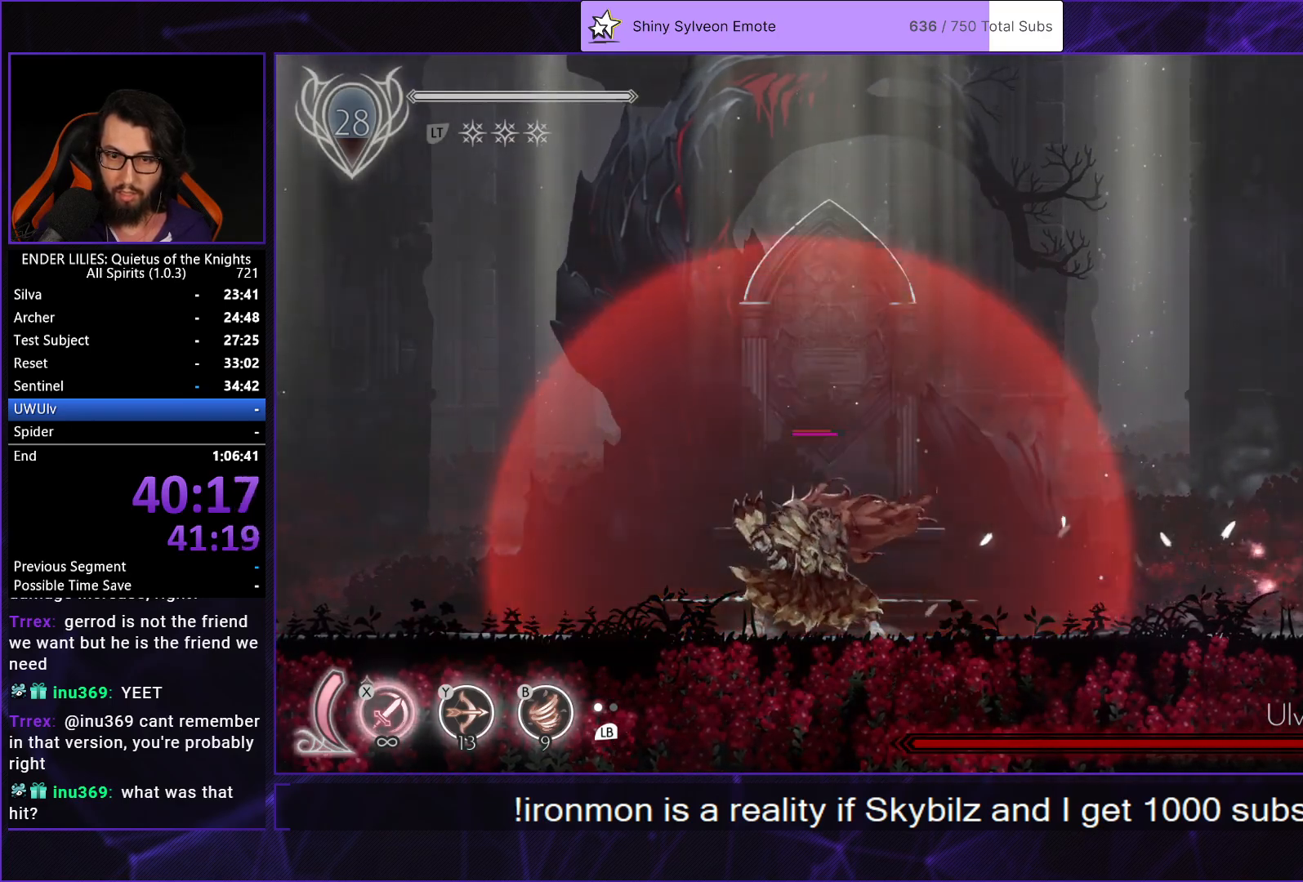
{"buttons": ["R1", "DPAD_LEFT"], "right_stick": "center", "events": [[383, "R1", "down"]]}
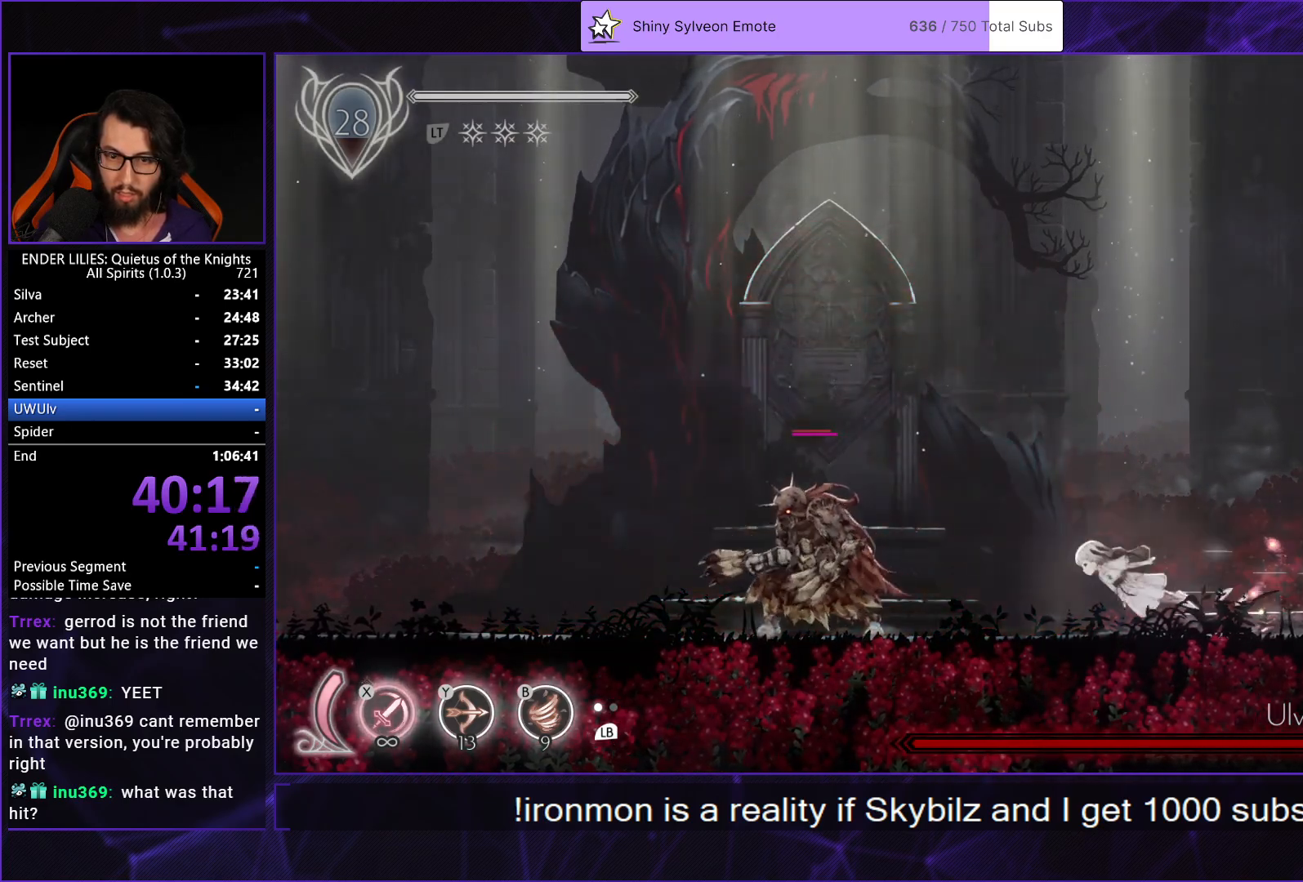
{"buttons": ["Y"], "right_stick": "center", "events": [[117, "R1", "up"], [150, "Y", "down"], [183, "B", "down"], [183, "DPAD_LEFT", "up"], [233, "Y", "up"], [300, "B", "up"], [350, "L1", "down"], [450, "L1", "up"], [450, "Y", "down"]]}
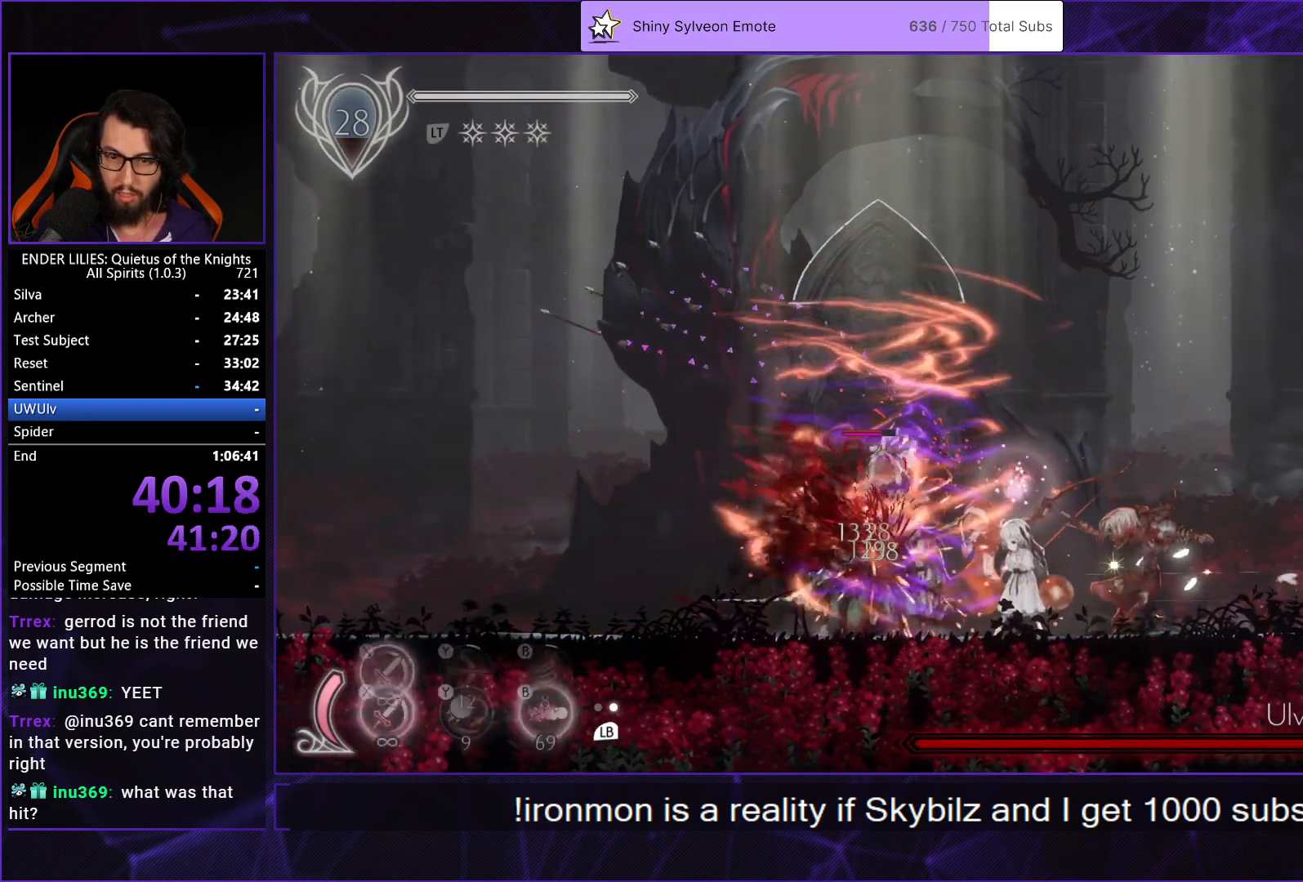
{"buttons": ["DPAD_RIGHT"], "right_stick": "center", "events": [[67, "L1", "down"], [67, "Y", "up"], [167, "L1", "up"], [200, "DPAD_RIGHT", "down"]]}
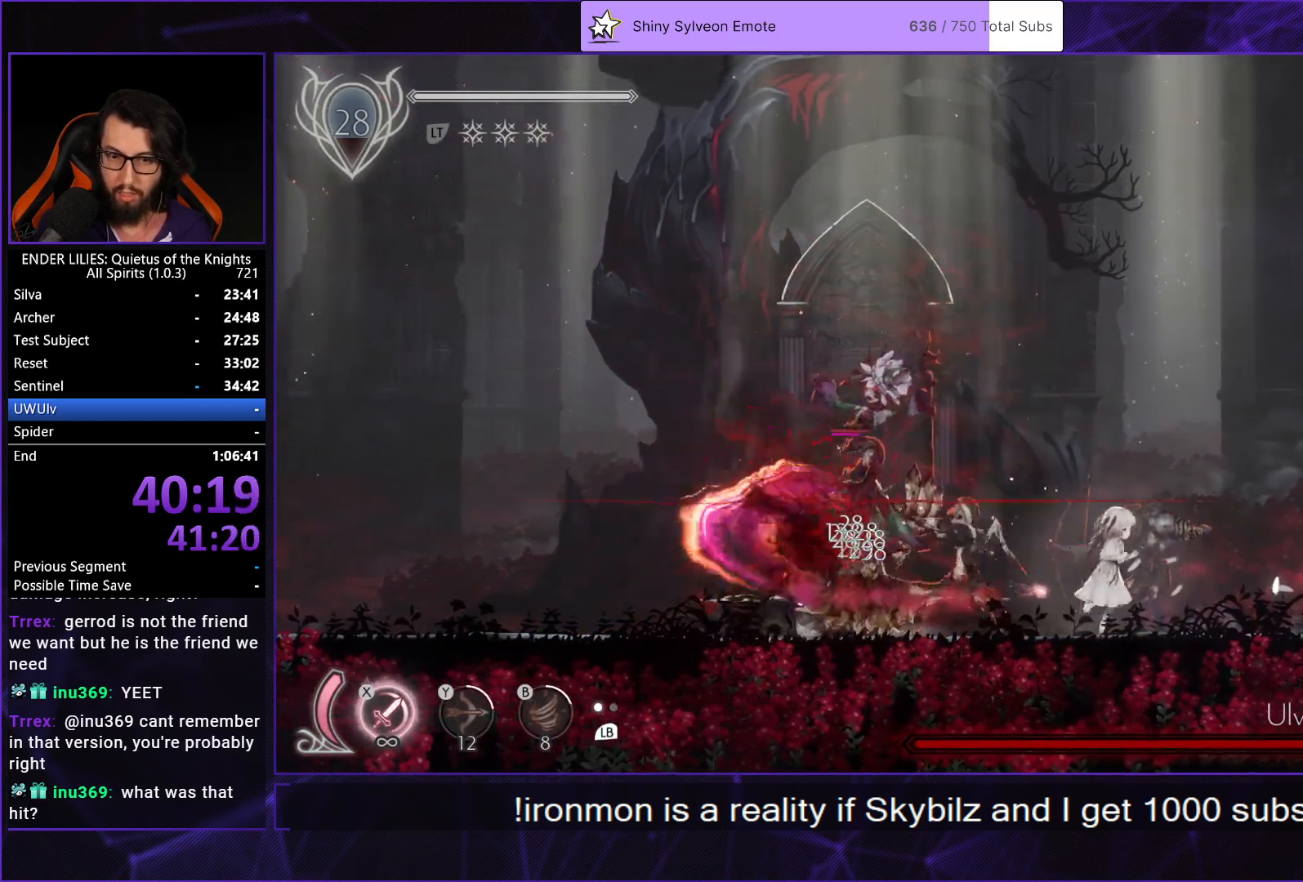
{"buttons": ["B", "DPAD_UP"], "right_stick": "center", "events": [[17, "DPAD_RIGHT", "up"], [83, "DPAD_LEFT", "down"], [83, "L1", "down"], [167, "L1", "up"], [233, "DPAD_LEFT", "up"], [267, "DPAD_UP", "down"], [317, "B", "down"], [417, "B", "up"], [467, "B", "down"]]}
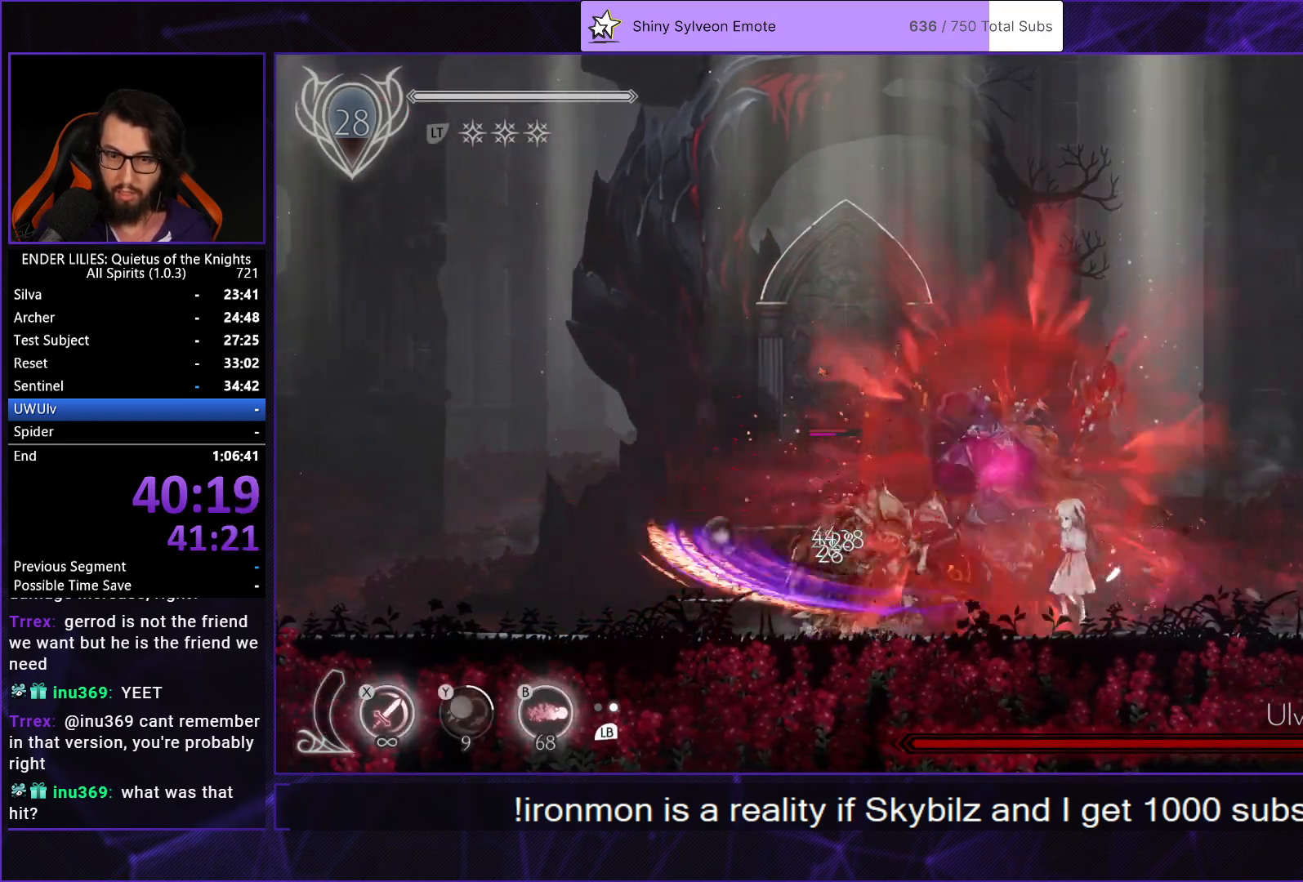
{"buttons": ["DPAD_LEFT"], "right_stick": "center", "events": [[17, "DPAD_LEFT", "down"], [67, "B", "up"], [117, "B", "down"], [133, "DPAD_UP", "up"], [233, "B", "up"]]}
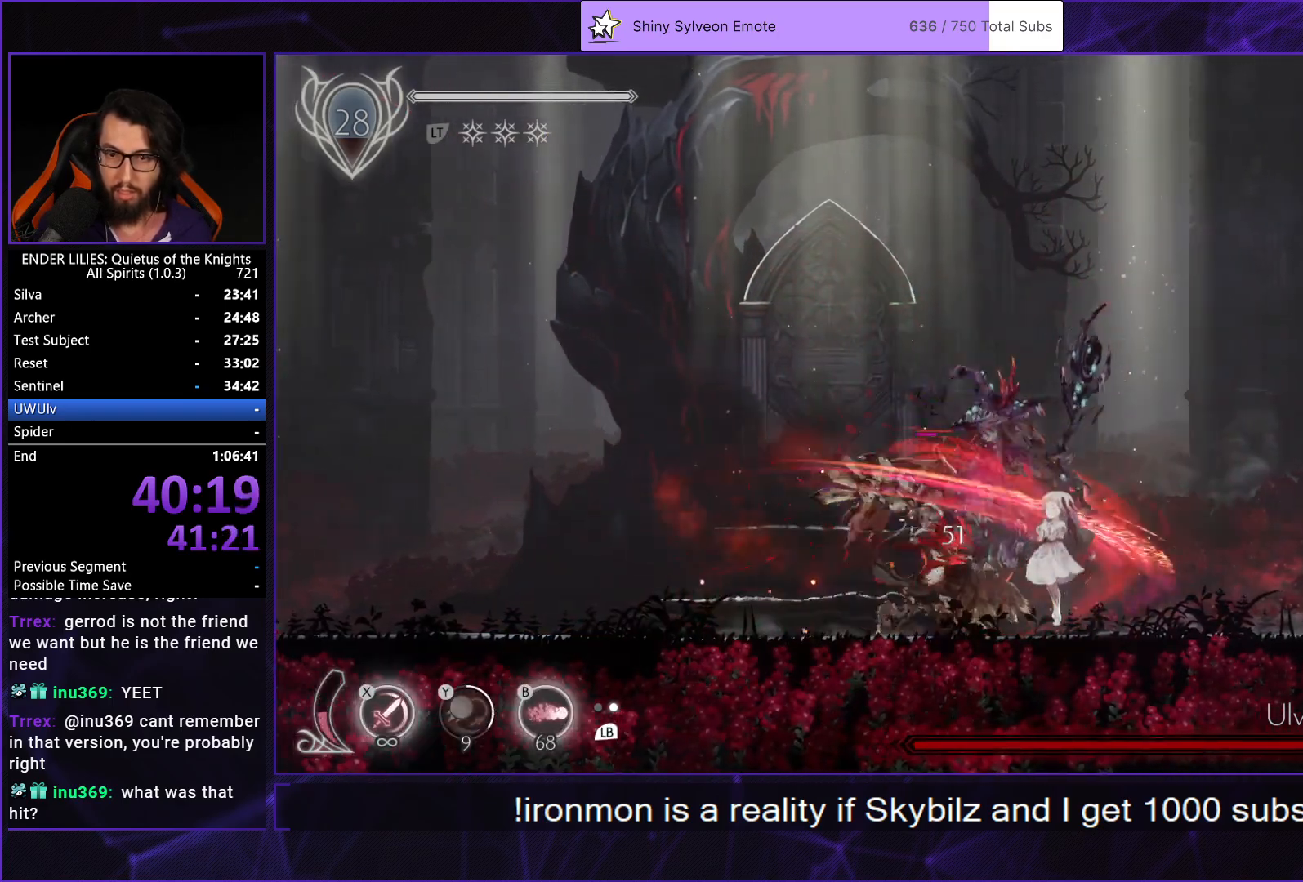
{"buttons": ["DPAD_RIGHT"], "right_stick": "center", "events": [[150, "DPAD_LEFT", "up"], [417, "DPAD_RIGHT", "down"]]}
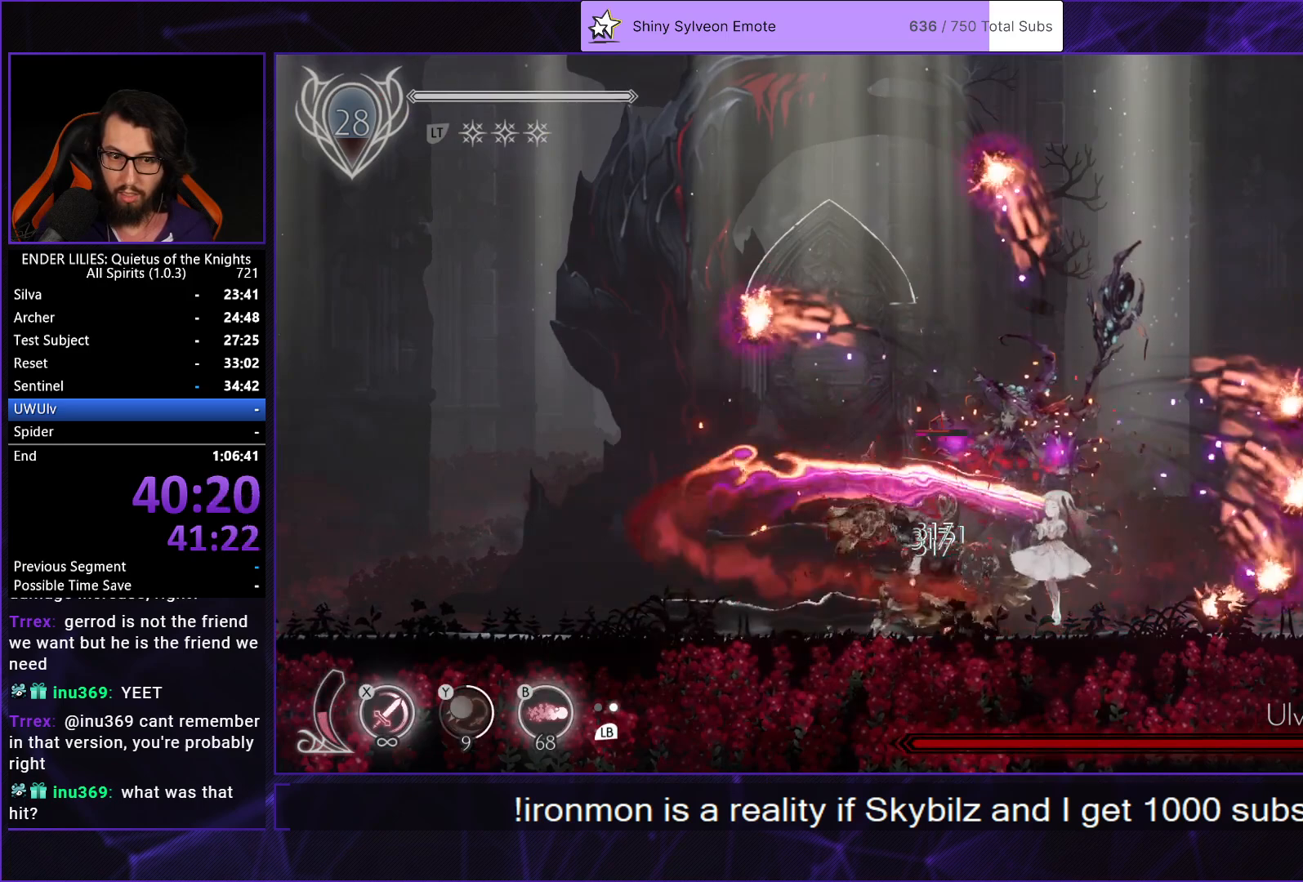
{"buttons": [], "right_stick": "center", "events": [[67, "DPAD_RIGHT", "up"], [383, "L1", "down"], [467, "L1", "up"]]}